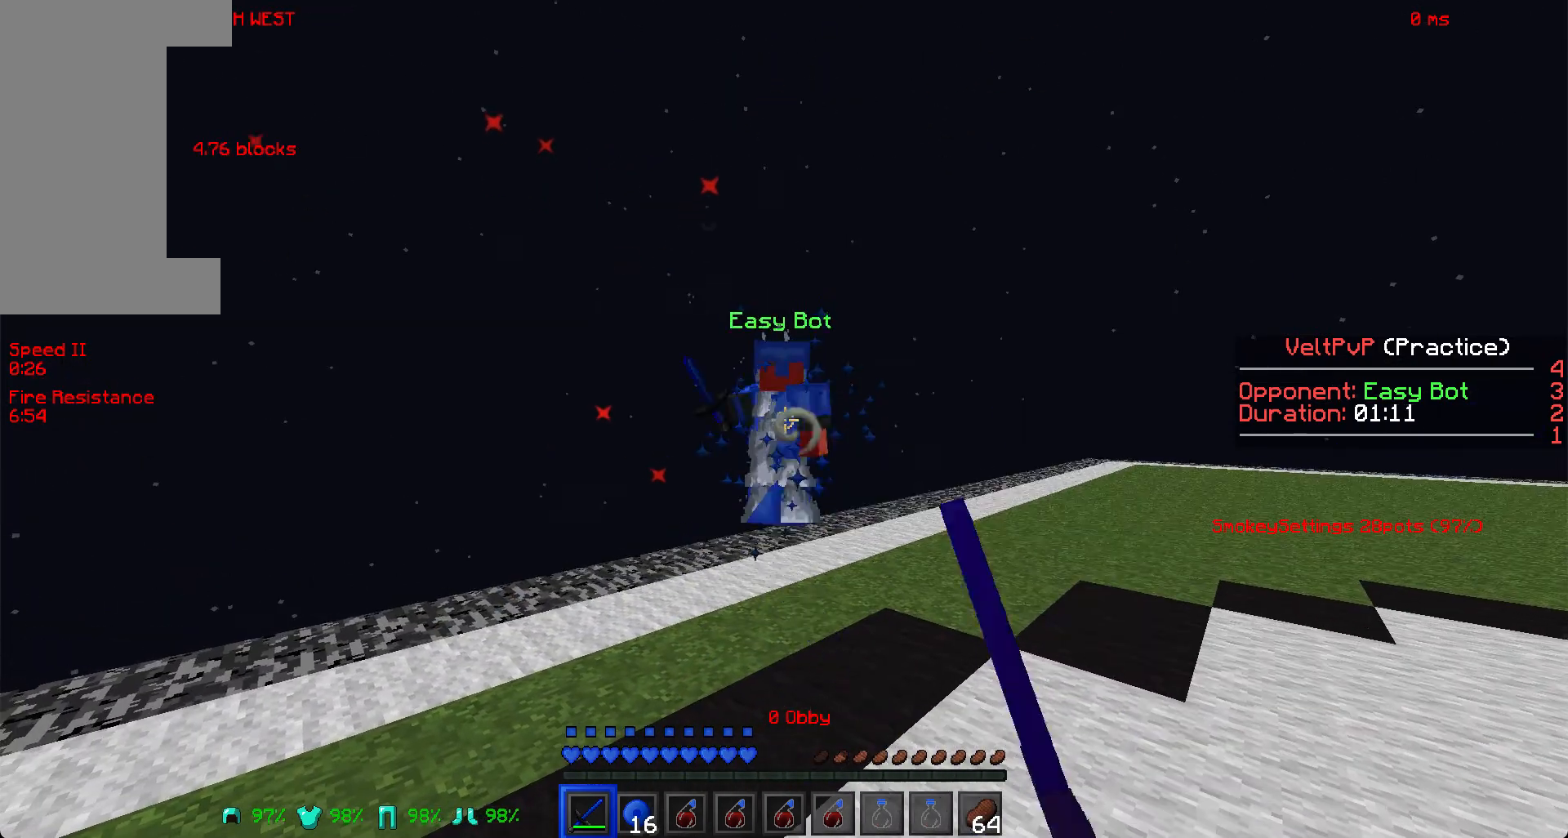
Gameplay with keyboard and mouse; each line is a JSON object with the keys and mouse buttons held at the frame after it. "events" lists presses ("down") and releases ("up") of "a", "d", "s", "space", "w", "mouse_left" and "mouse_right" between this image and that frame as [ms after this image, input, new state], when the widget could be followed in between. "mouse_left", "mouse_right" = the "left", "right" buttons of the "mouse" list. No other keys are recorded. Fast repeated clicks can show as one long hold. Mouse movement is not recorded.
{"keys": ["s", "w"], "mouse": ["left"], "events": [[44, "mouse_left", "up"], [66, "mouse_left", "down"], [198, "mouse_left", "up"], [220, "mouse_left", "down"], [264, "mouse_left", "up"], [396, "mouse_left", "down"]]}
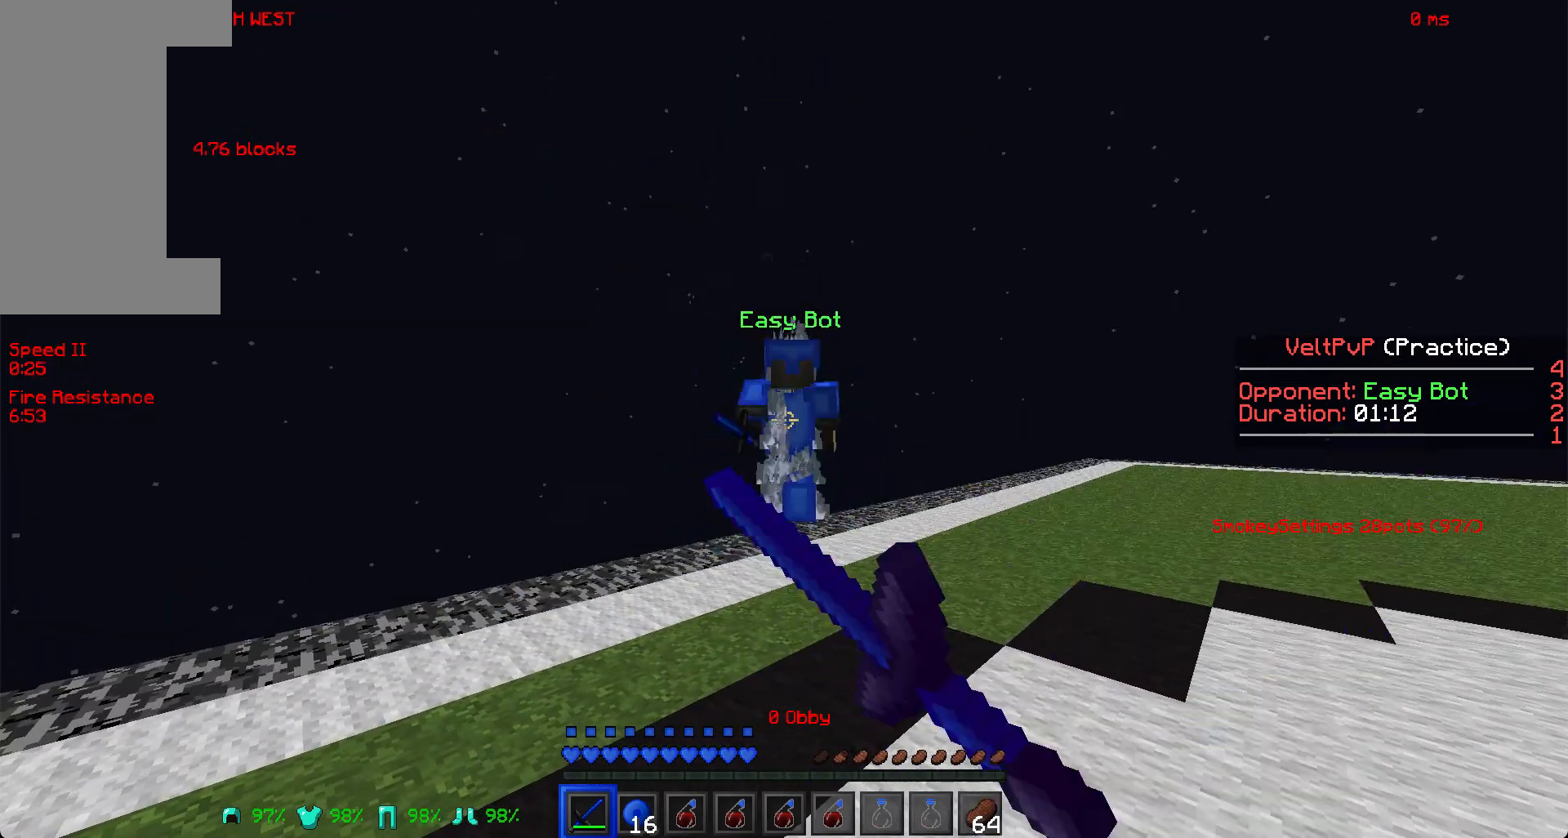
{"keys": ["s", "w"], "mouse": [], "events": [[44, "mouse_left", "up"], [154, "mouse_left", "down"], [221, "mouse_left", "up"], [243, "mouse_left", "down"], [265, "mouse_left", "up"], [287, "mouse_left", "down"], [397, "mouse_left", "up"], [419, "mouse_left", "down"], [441, "mouse_left", "up"]]}
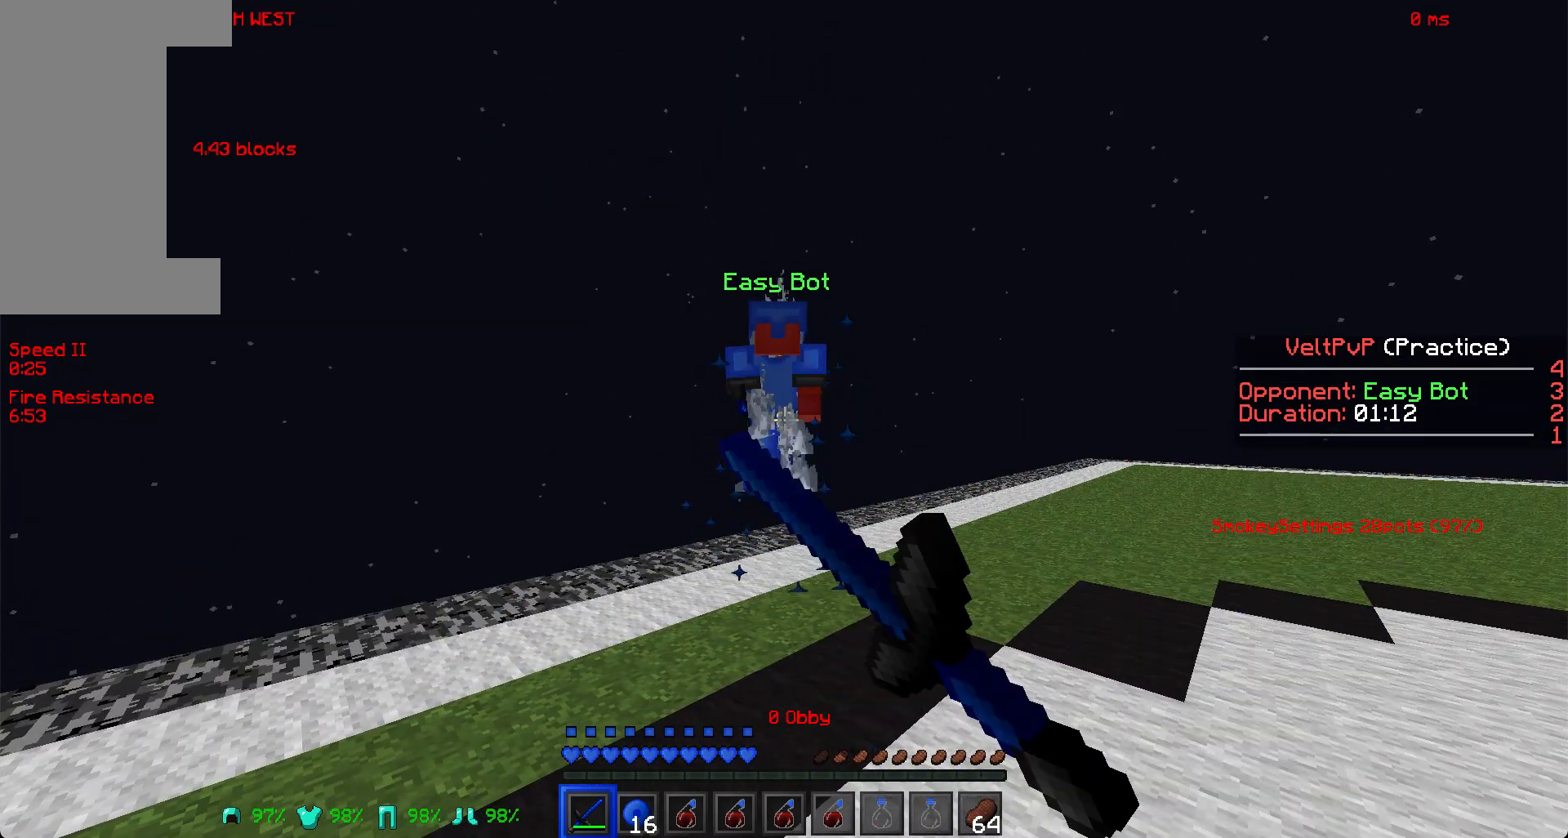
{"keys": ["s", "w"], "mouse": [], "events": [[44, "mouse_left", "down"], [66, "mouse_left", "up"], [110, "mouse_right", "down"], [132, "mouse_right", "up"], [176, "mouse_left", "down"], [198, "mouse_left", "up"], [242, "mouse_left", "down"], [264, "mouse_left", "up"], [330, "mouse_left", "down"], [396, "mouse_left", "up"], [418, "mouse_left", "down"], [506, "mouse_left", "up"]]}
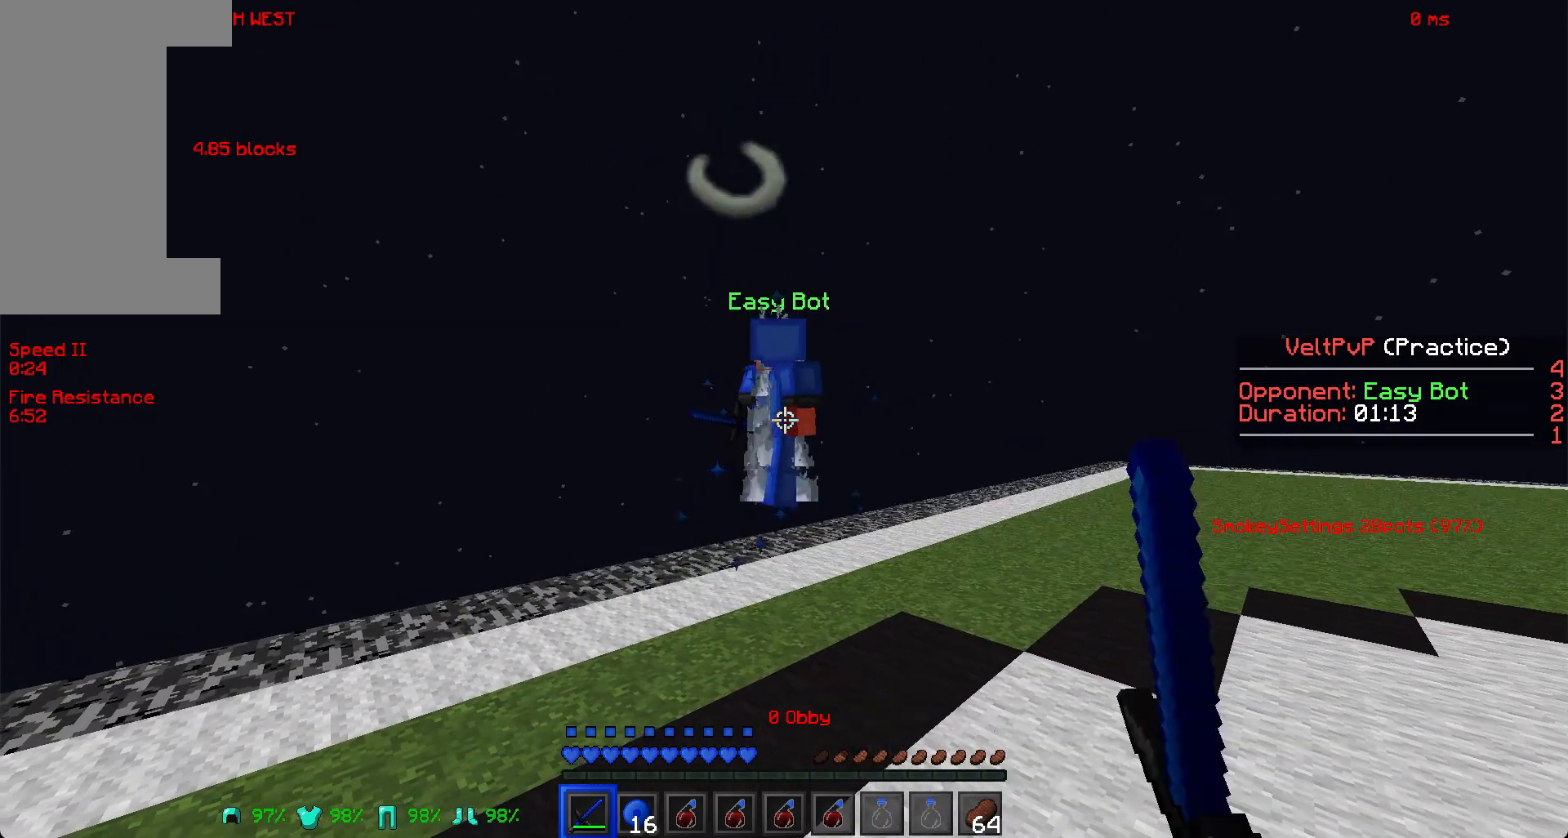
{"keys": ["s", "w"], "mouse": ["left"], "events": [[22, "mouse_left", "down"], [110, "mouse_left", "up"], [220, "mouse_left", "down"], [264, "mouse_left", "up"], [308, "mouse_left", "down"], [330, "mouse_left", "up"], [352, "mouse_left", "down"], [396, "mouse_left", "up"], [440, "mouse_left", "down"]]}
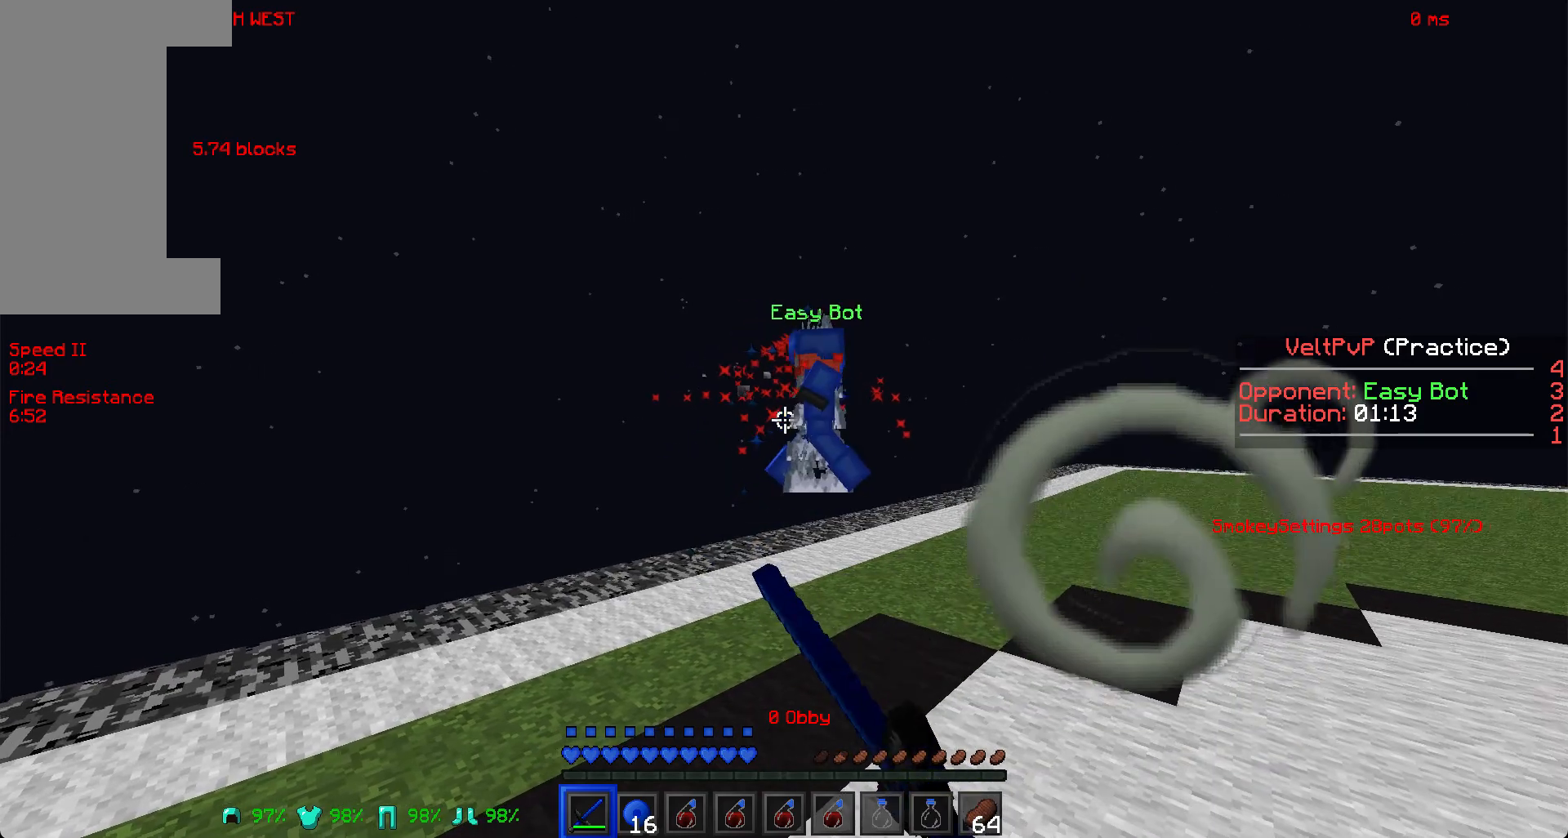
{"keys": ["s", "w"], "mouse": ["left"], "events": [[198, "mouse_left", "up"], [308, "mouse_left", "down"], [396, "mouse_left", "up"], [418, "mouse_left", "down"]]}
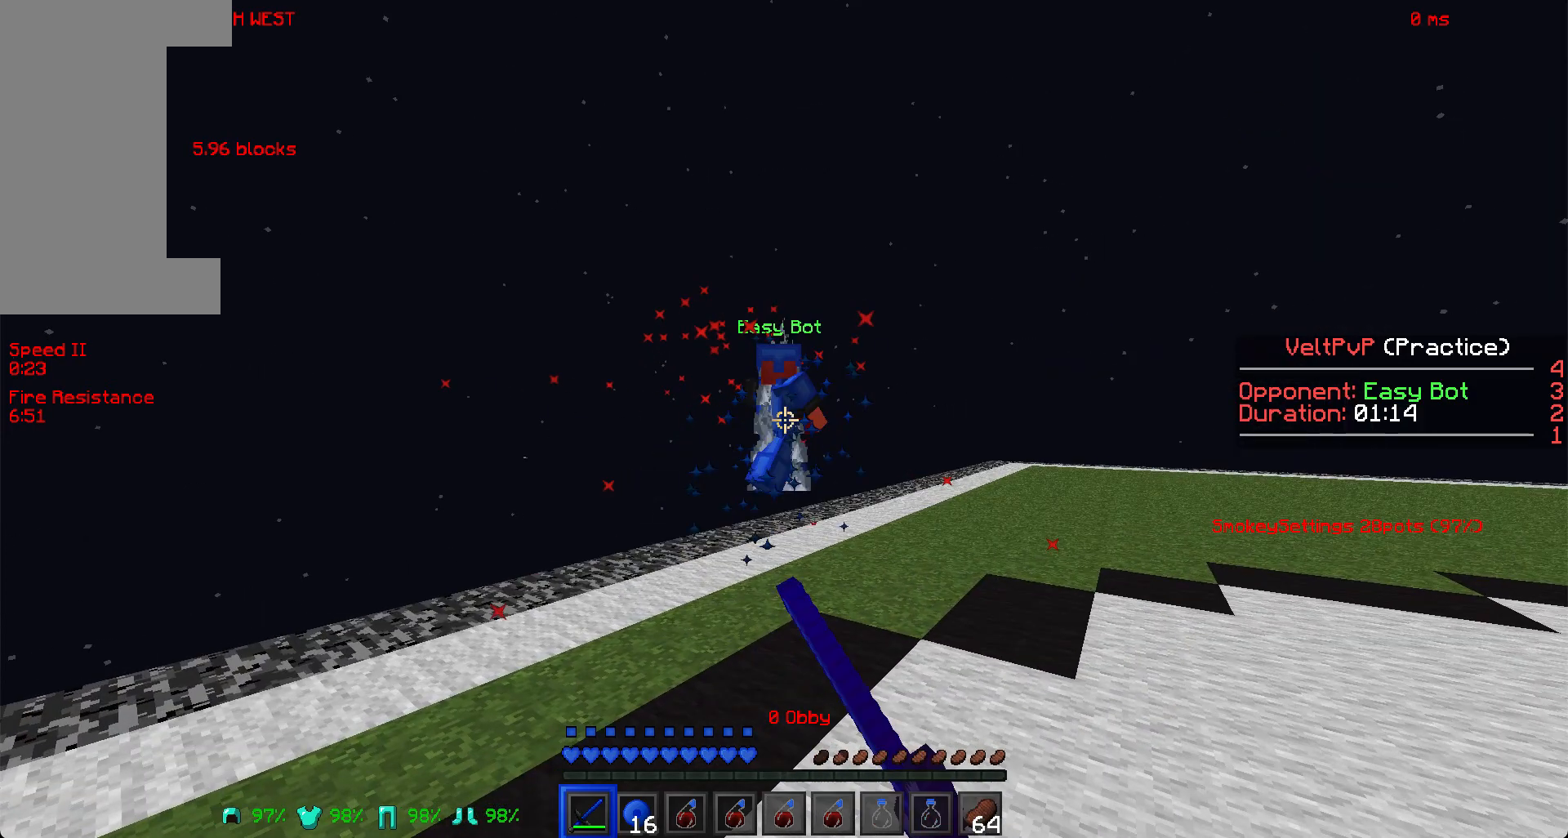
{"keys": ["s", "w"], "mouse": [], "events": [[198, "mouse_left", "up"], [220, "mouse_left", "down"], [242, "mouse_left", "up"], [264, "mouse_left", "down"], [286, "mouse_left", "up"], [330, "mouse_left", "down"], [418, "mouse_left", "up"]]}
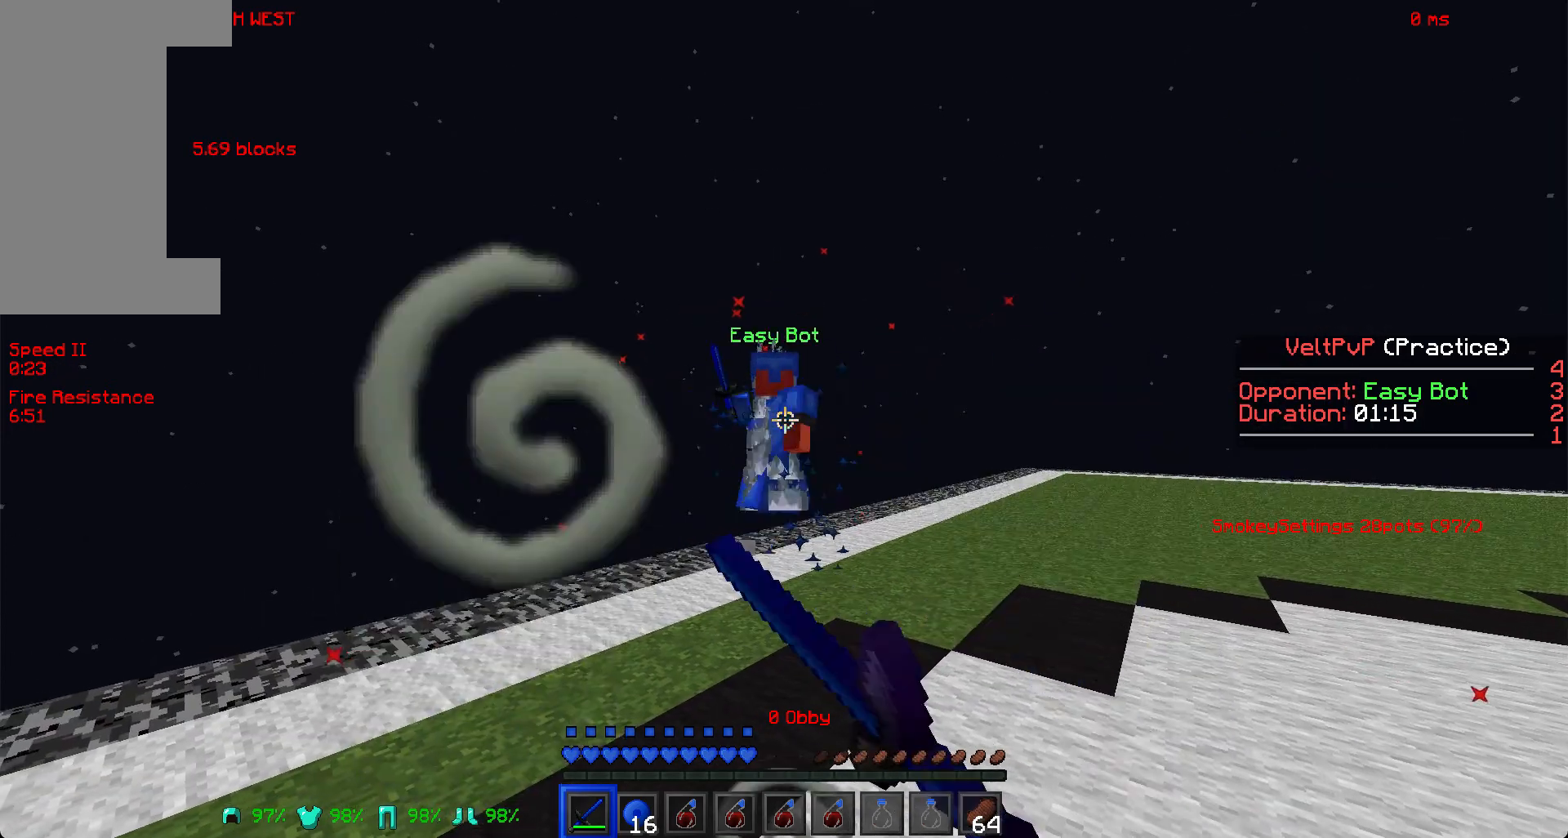
{"keys": ["s", "w"], "mouse": ["left"], "events": [[44, "mouse_left", "down"], [88, "mouse_left", "up"], [110, "mouse_left", "down"], [176, "mouse_left", "up"], [220, "mouse_left", "down"], [309, "mouse_left", "up"], [331, "mouse_left", "down"], [419, "mouse_left", "up"], [507, "mouse_left", "down"]]}
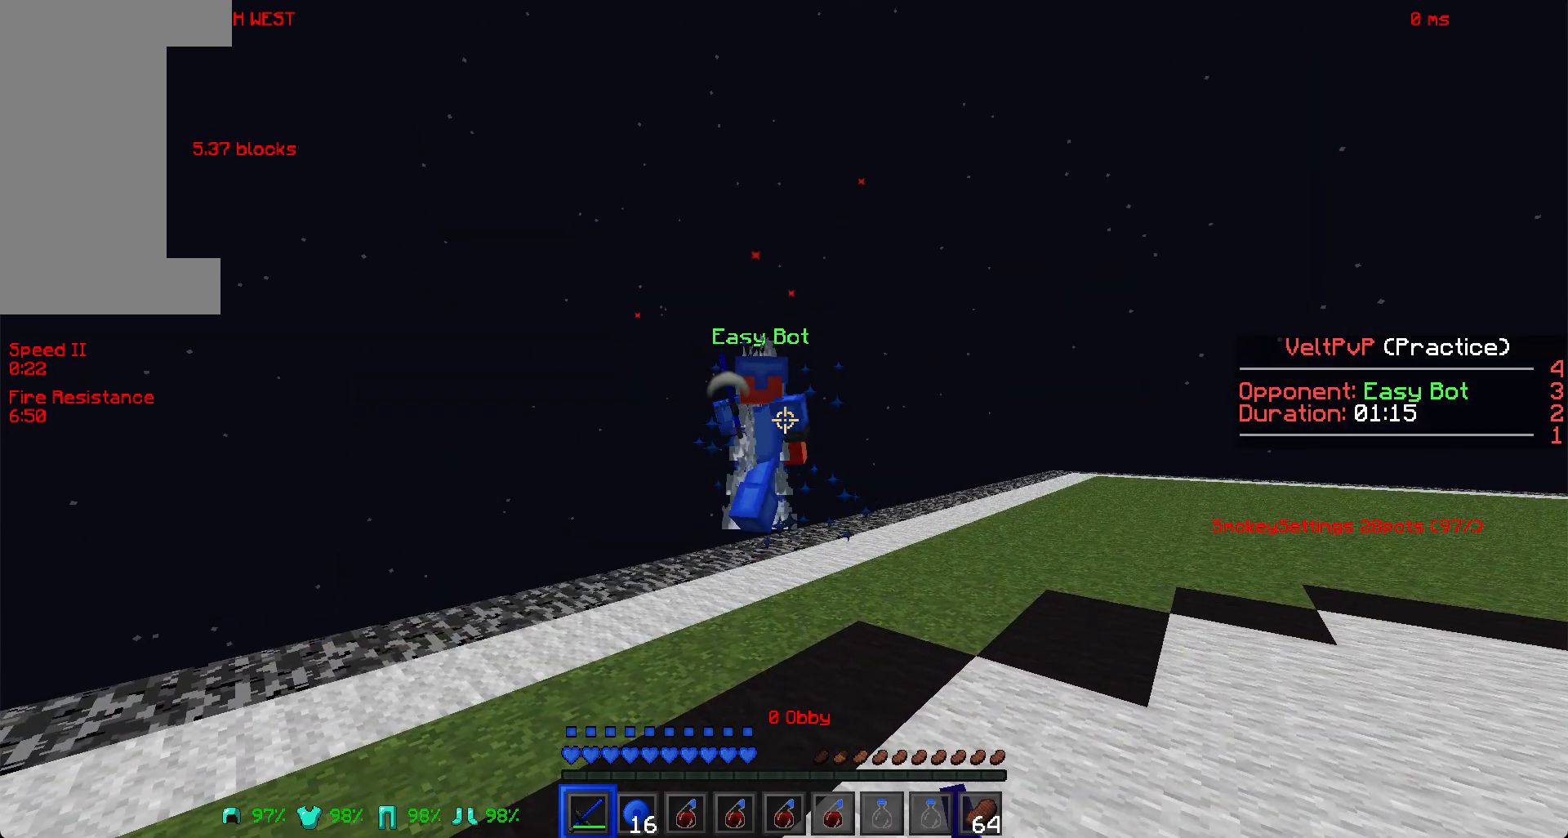
{"keys": ["s", "w"], "mouse": ["left"], "events": [[264, "mouse_left", "up"], [440, "mouse_left", "down"]]}
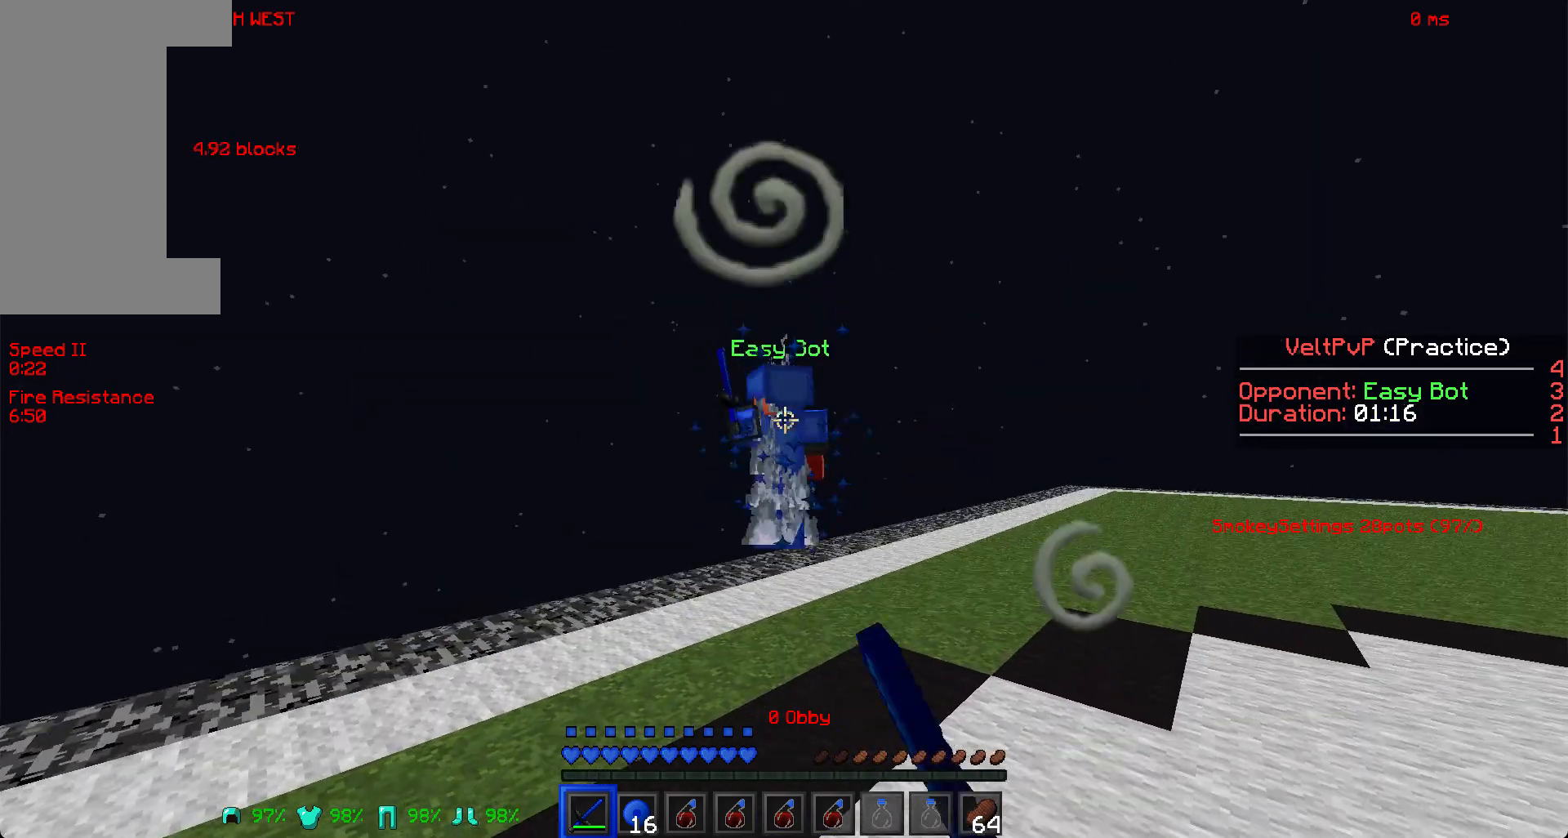
{"keys": ["s", "w"], "mouse": [], "events": [[22, "mouse_right", "down"], [88, "mouse_right", "up"], [110, "mouse_left", "up"], [132, "mouse_left", "down"], [264, "mouse_left", "up"], [308, "mouse_left", "down"], [396, "mouse_left", "up"], [418, "mouse_left", "down"], [462, "mouse_left", "up"]]}
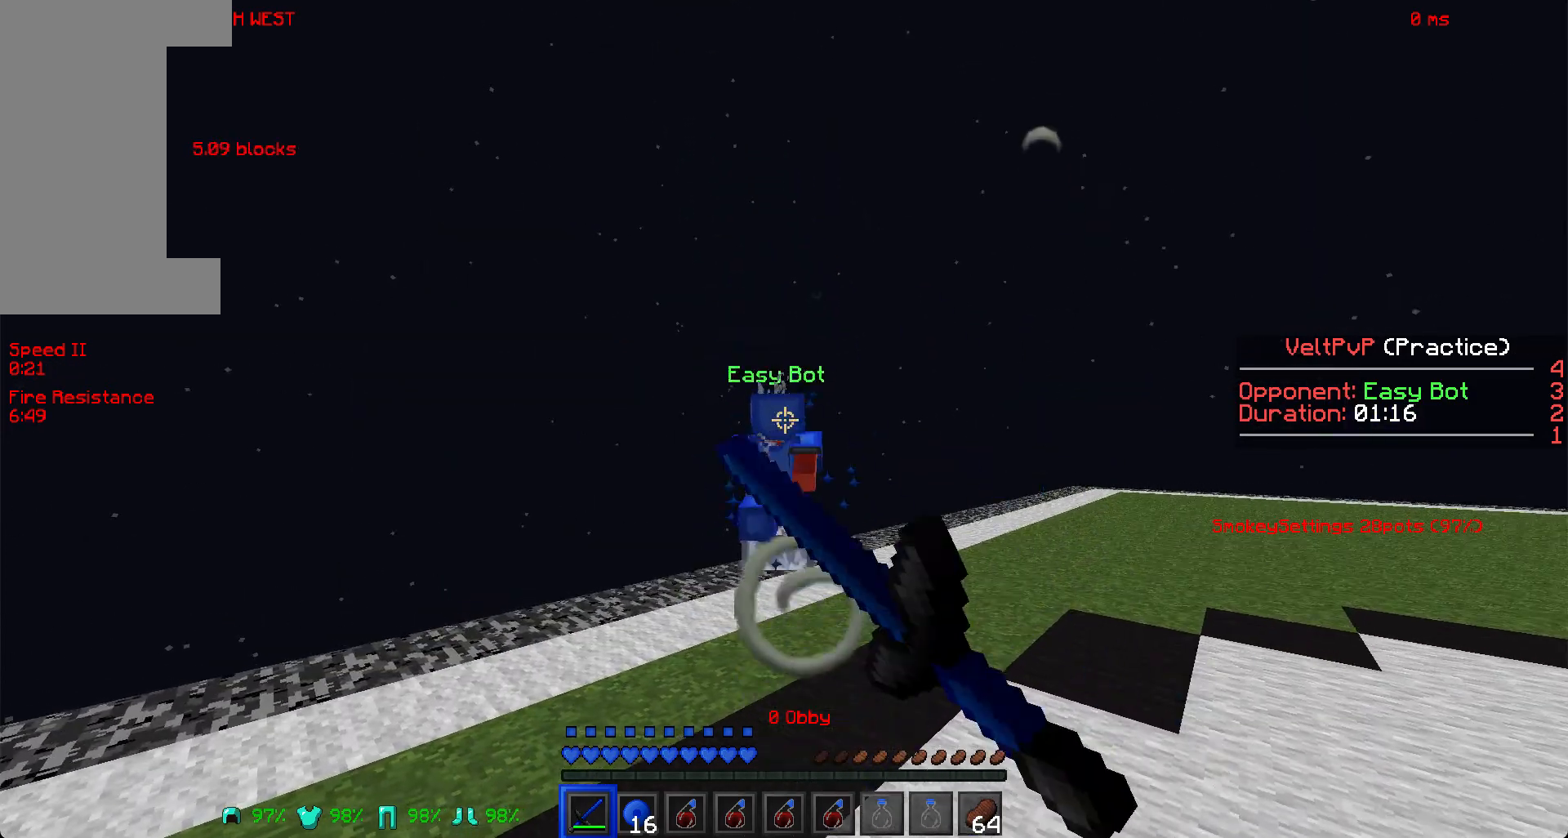
{"keys": ["s", "w"], "mouse": ["left"], "events": [[23, "mouse_left", "down"], [45, "mouse_left", "up"], [111, "mouse_left", "down"], [155, "mouse_left", "up"], [441, "mouse_left", "down"], [463, "mouse_left", "up"], [485, "mouse_left", "down"]]}
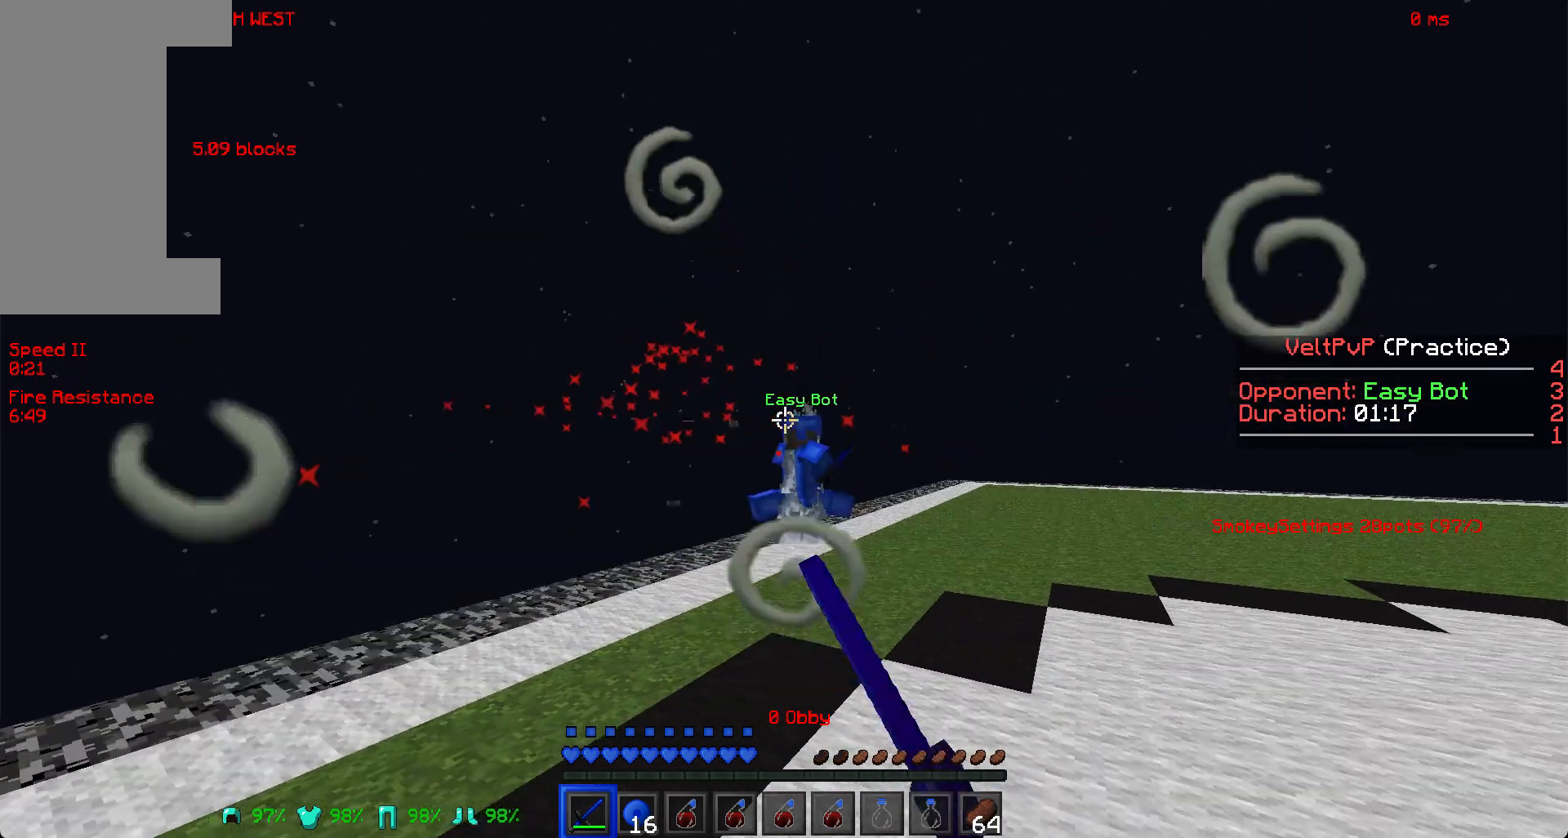
{"keys": ["s", "w"], "mouse": ["left"], "events": [[66, "mouse_left", "up"], [88, "mouse_left", "down"], [286, "mouse_left", "up"], [374, "mouse_left", "down"], [440, "mouse_left", "up"], [506, "mouse_left", "down"]]}
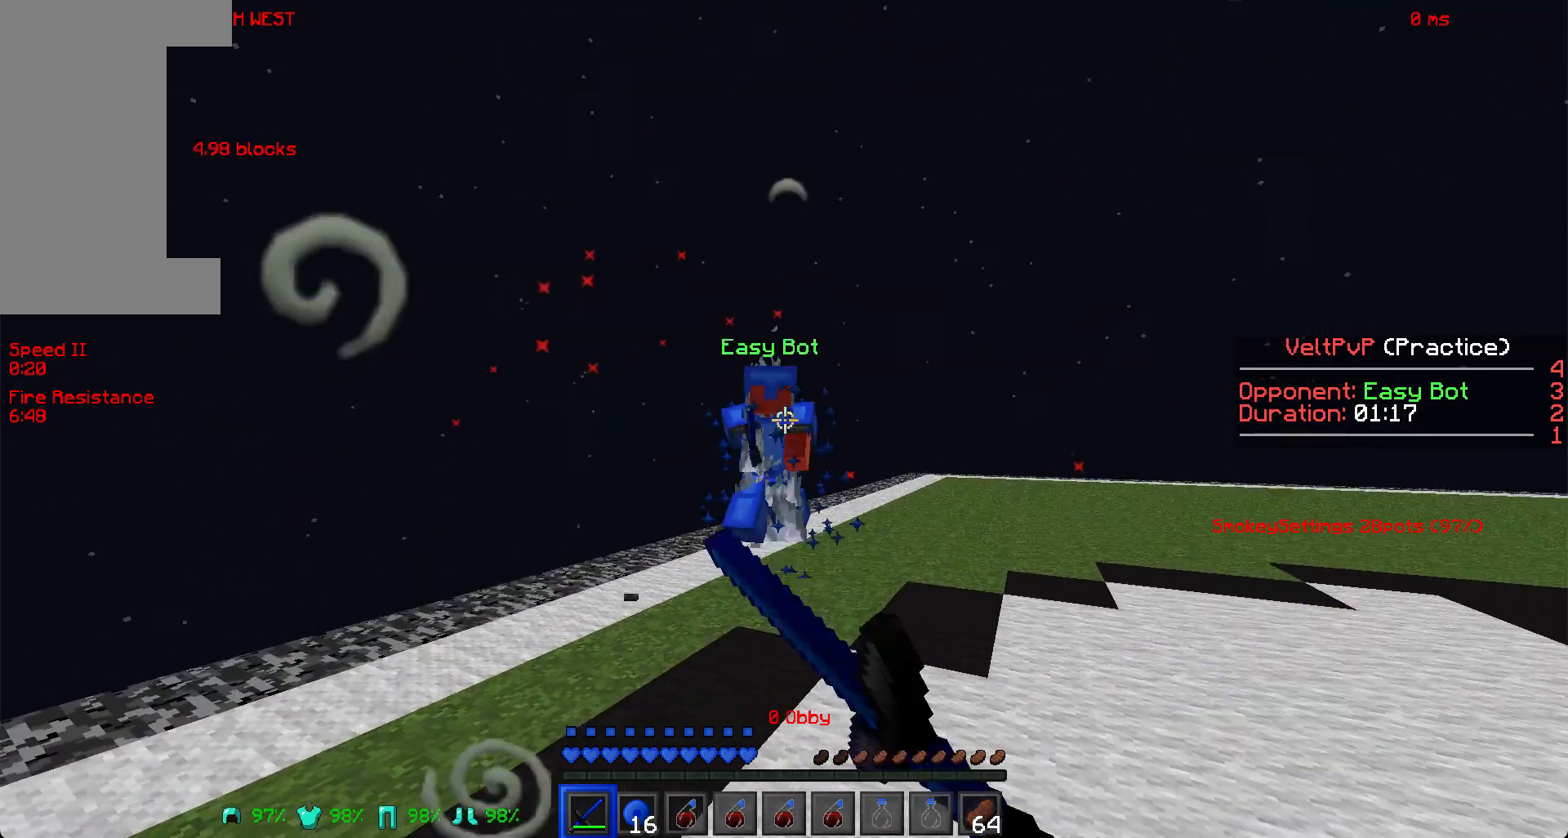
{"keys": ["w"], "mouse": ["left"], "events": [[88, "mouse_left", "up"], [110, "mouse_left", "down"], [198, "mouse_left", "up"], [309, "mouse_left", "down"], [331, "mouse_left", "up"], [375, "mouse_left", "down"], [463, "s", "up"]]}
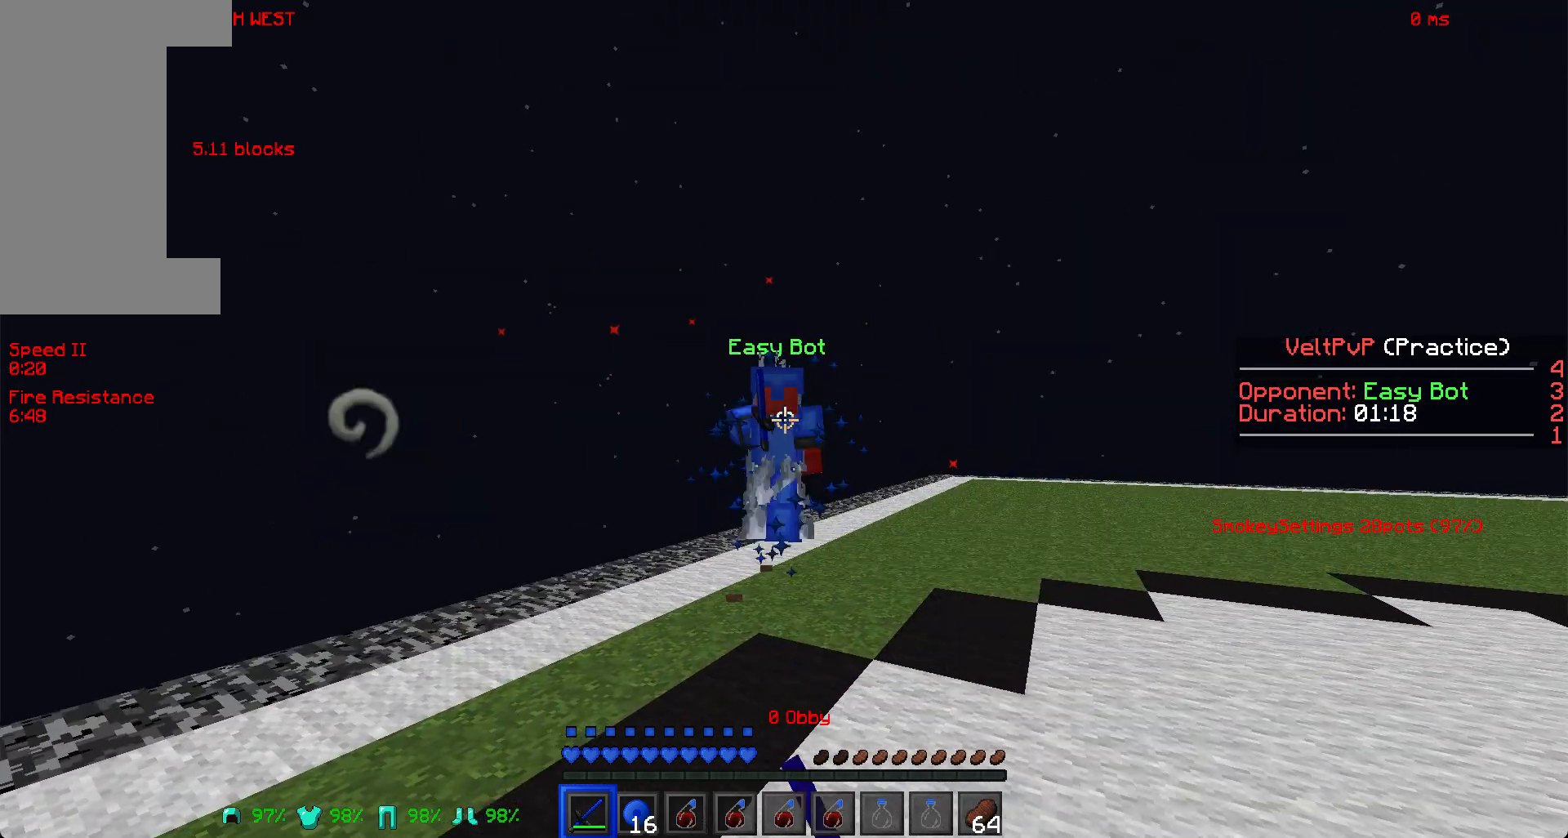
{"keys": ["s", "w"], "mouse": [], "events": [[22, "mouse_left", "up"], [44, "mouse_left", "down"], [66, "mouse_left", "up"], [132, "s", "down"], [308, "mouse_left", "down"], [330, "mouse_left", "up"], [352, "mouse_left", "down"], [440, "mouse_left", "up"]]}
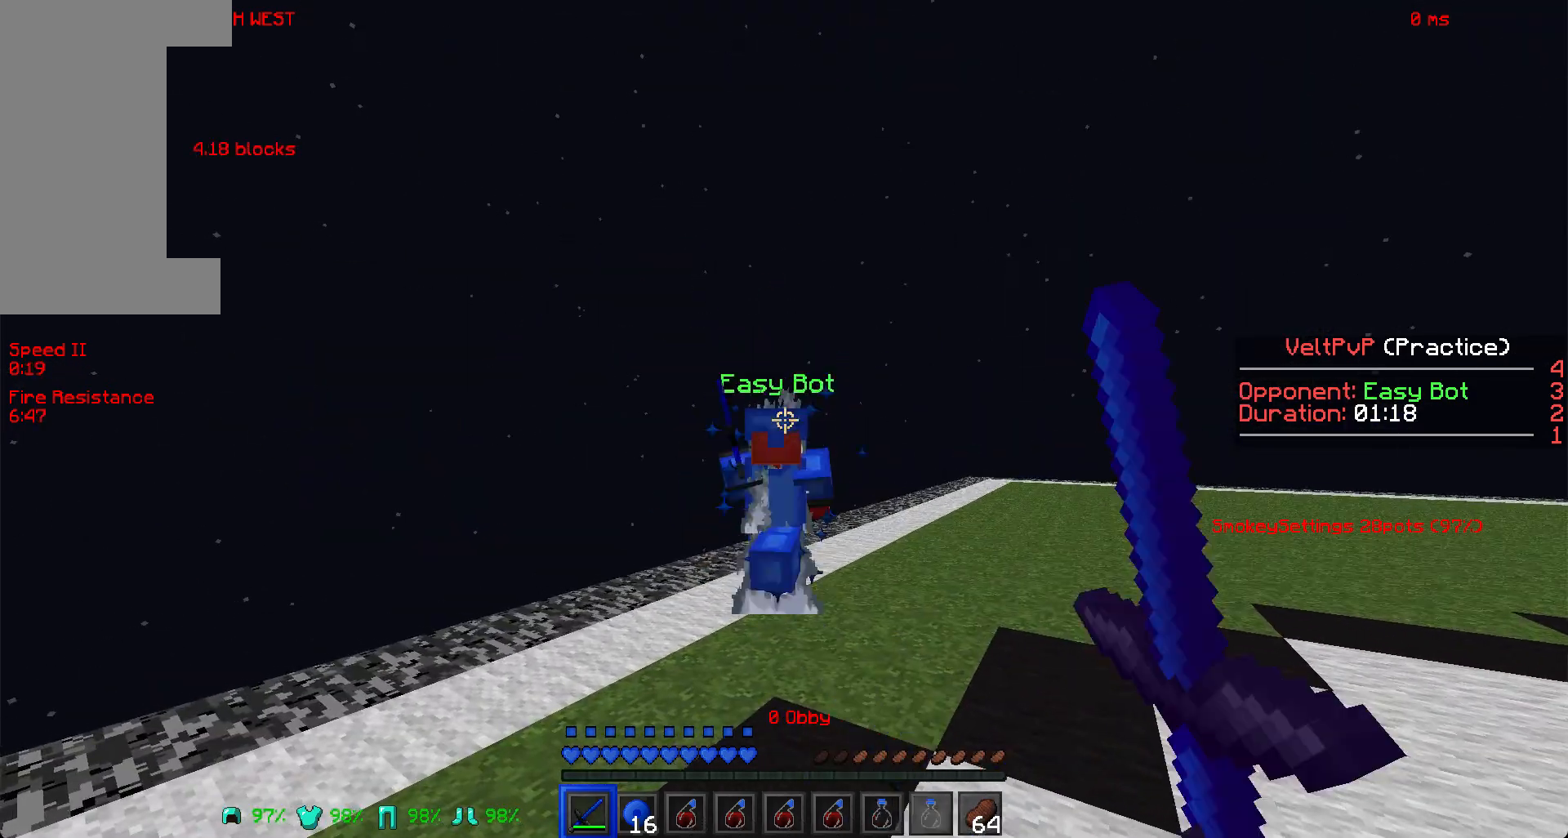
{"keys": [], "mouse": [], "events": [[22, "mouse_left", "down"], [66, "mouse_left", "up"], [88, "mouse_left", "down"], [110, "mouse_left", "up"], [110, "w", "up"], [154, "mouse_left", "down"], [154, "s", "up"], [176, "mouse_left", "up"], [396, "mouse_left", "down"], [418, "mouse_left", "up"]]}
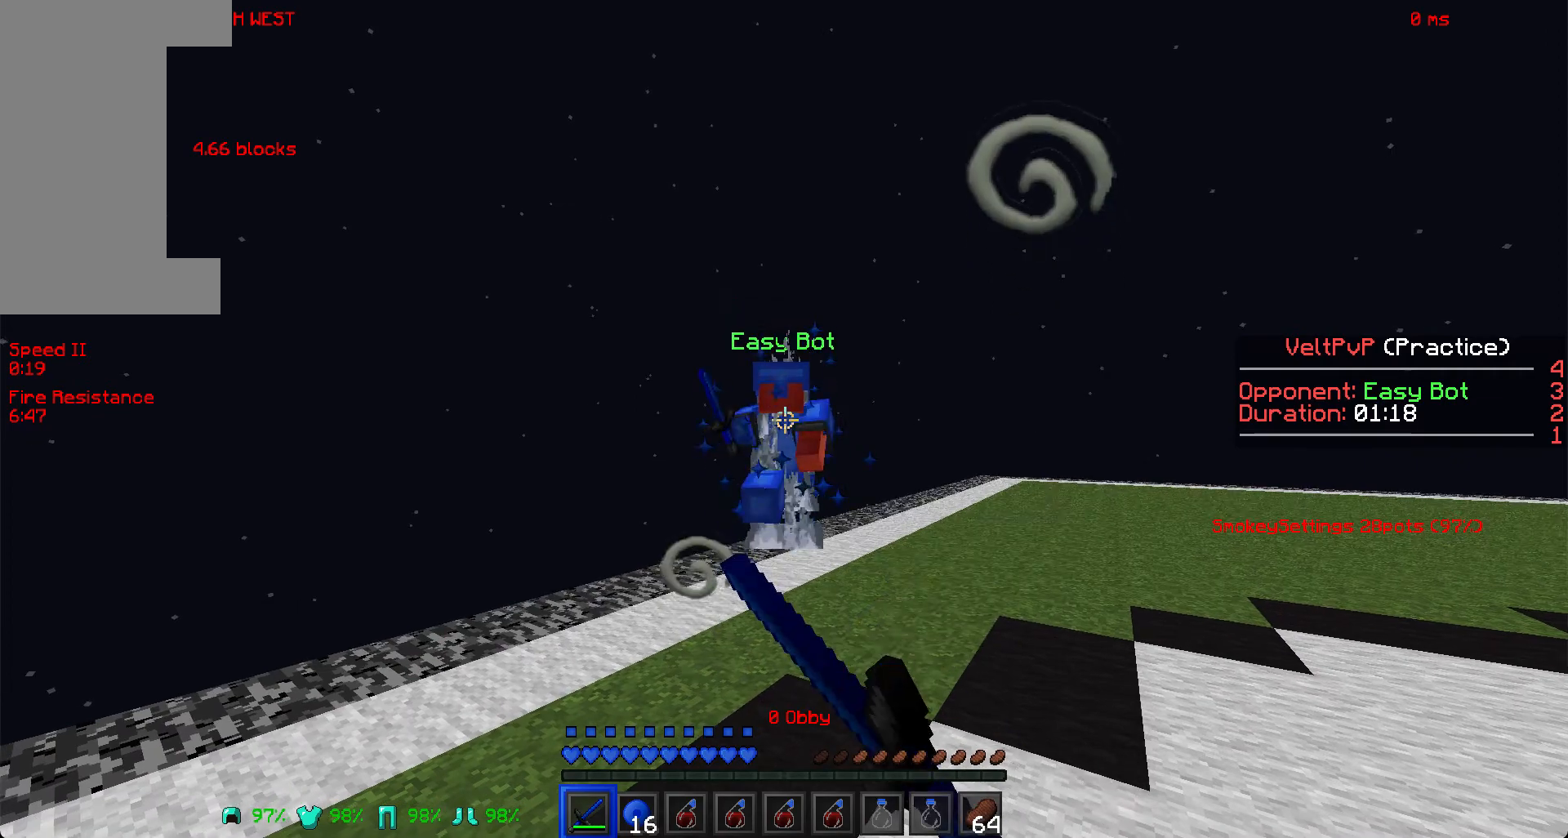
{"keys": [], "mouse": ["left"], "events": [[22, "mouse_left", "down"], [67, "mouse_left", "up"], [155, "mouse_left", "down"], [221, "mouse_left", "up"], [243, "mouse_left", "down"], [265, "mouse_left", "up"], [287, "mouse_left", "down"], [309, "mouse_left", "up"], [485, "mouse_left", "down"]]}
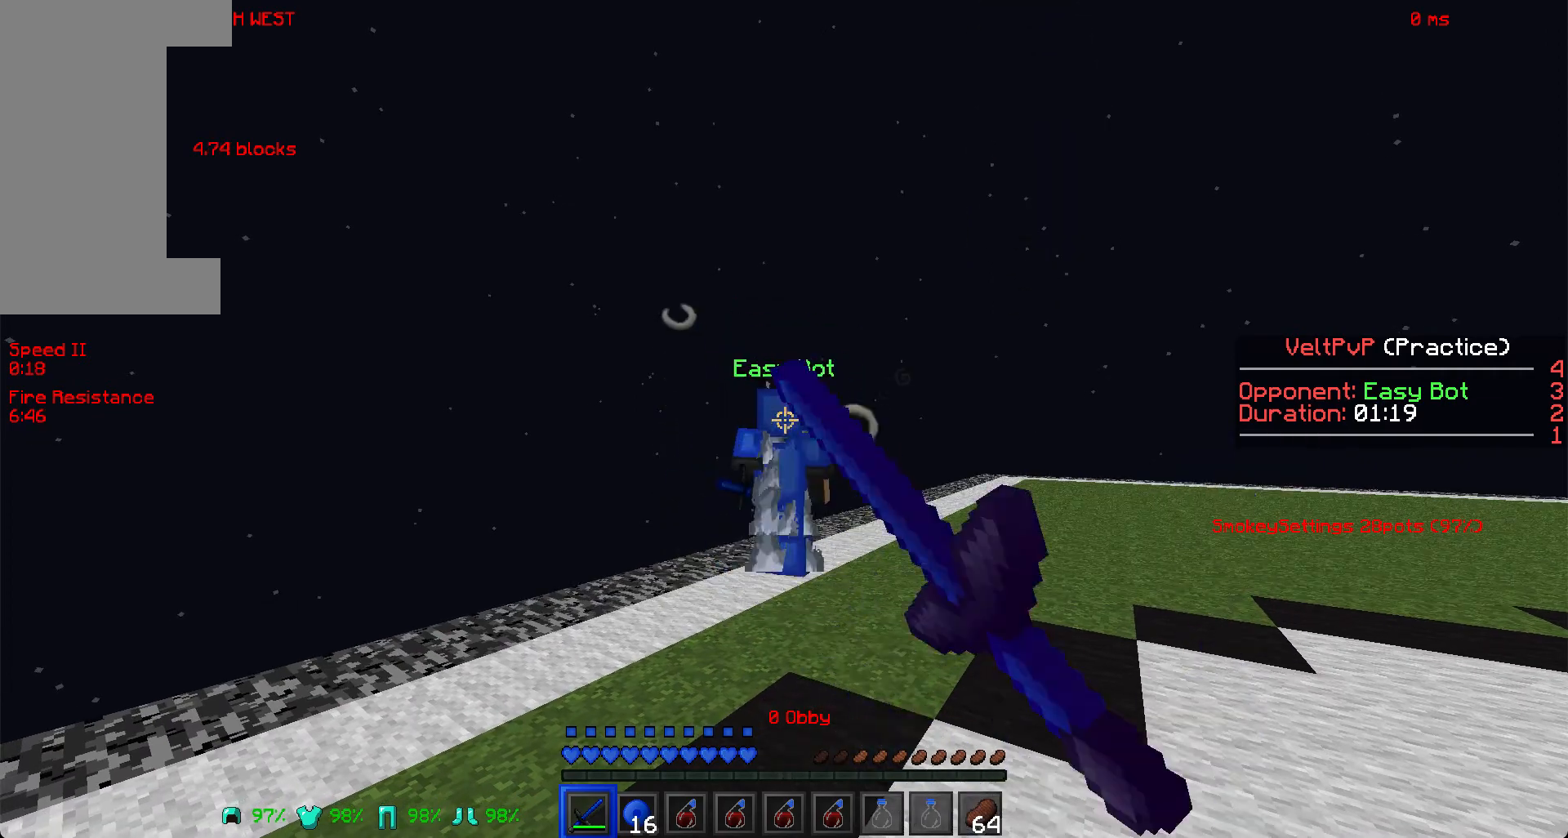
{"keys": [], "mouse": [], "events": [[66, "mouse_left", "up"], [132, "mouse_left", "down"], [176, "mouse_left", "up"], [198, "mouse_left", "down"], [418, "mouse_left", "up"]]}
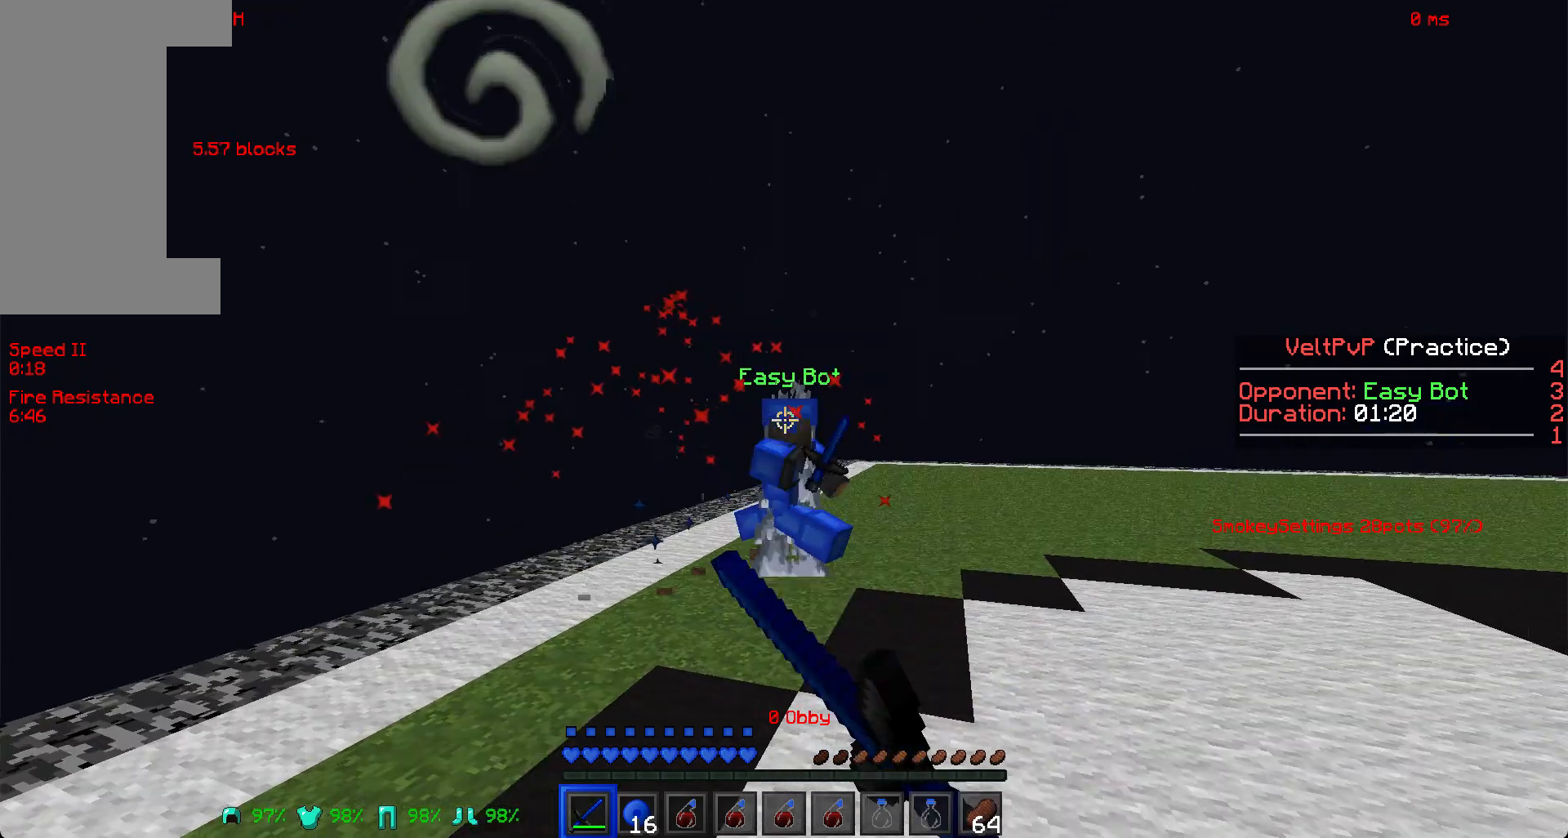
{"keys": ["s"], "mouse": ["left"], "events": [[132, "w", "down"], [242, "mouse_left", "down"], [264, "mouse_left", "up"], [308, "s", "down"], [308, "w", "up"], [441, "mouse_left", "down"]]}
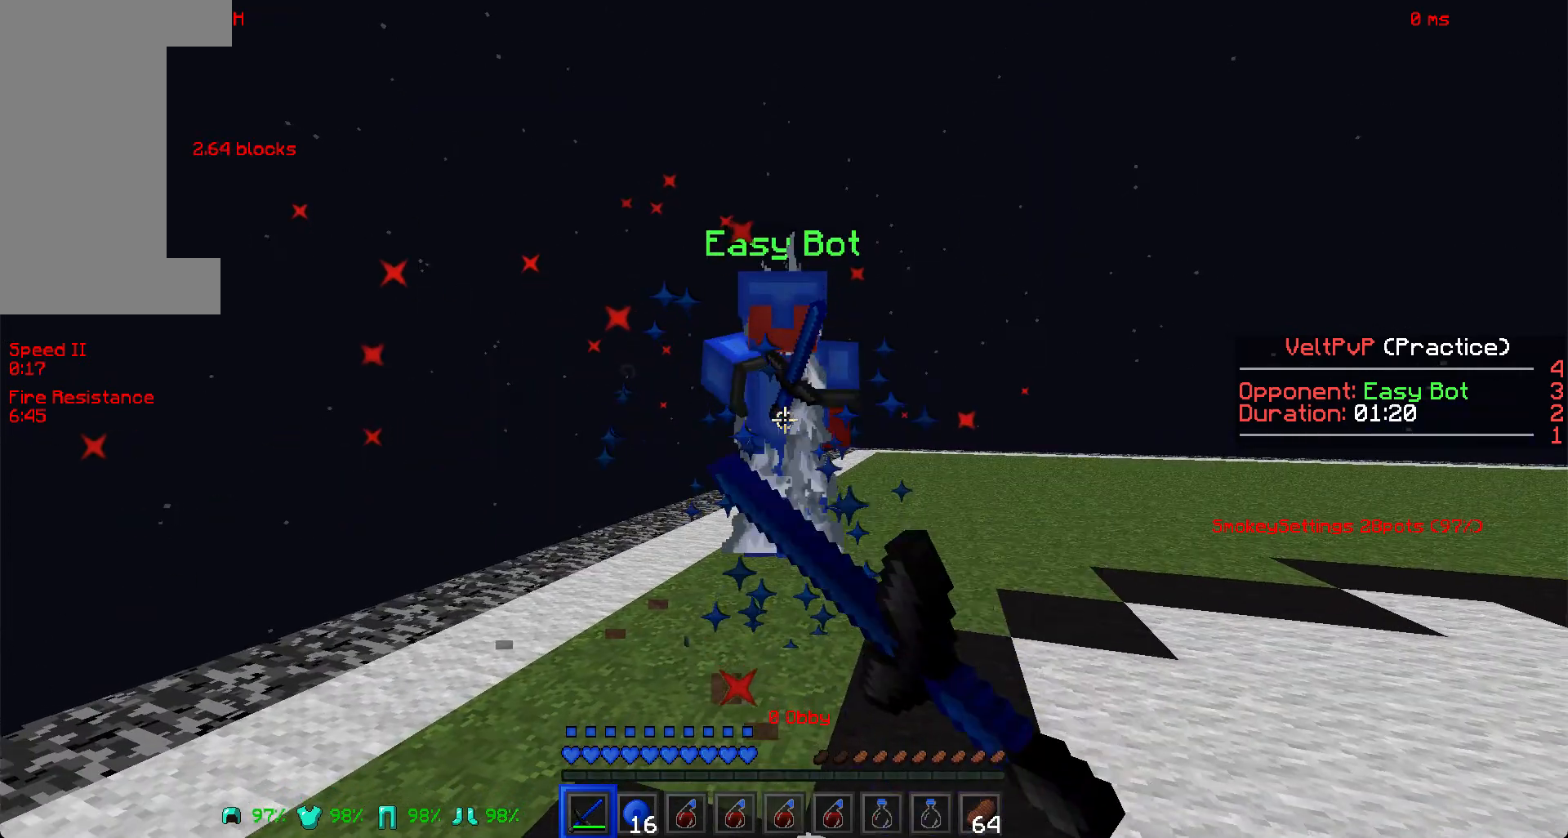
{"keys": ["w"], "mouse": [], "events": [[66, "s", "up"], [66, "w", "down"], [88, "mouse_left", "up"], [110, "mouse_left", "down"], [220, "s", "down"], [242, "mouse_left", "up"], [242, "w", "up"], [396, "w", "down"], [462, "mouse_left", "down"], [462, "s", "up"], [484, "mouse_left", "up"]]}
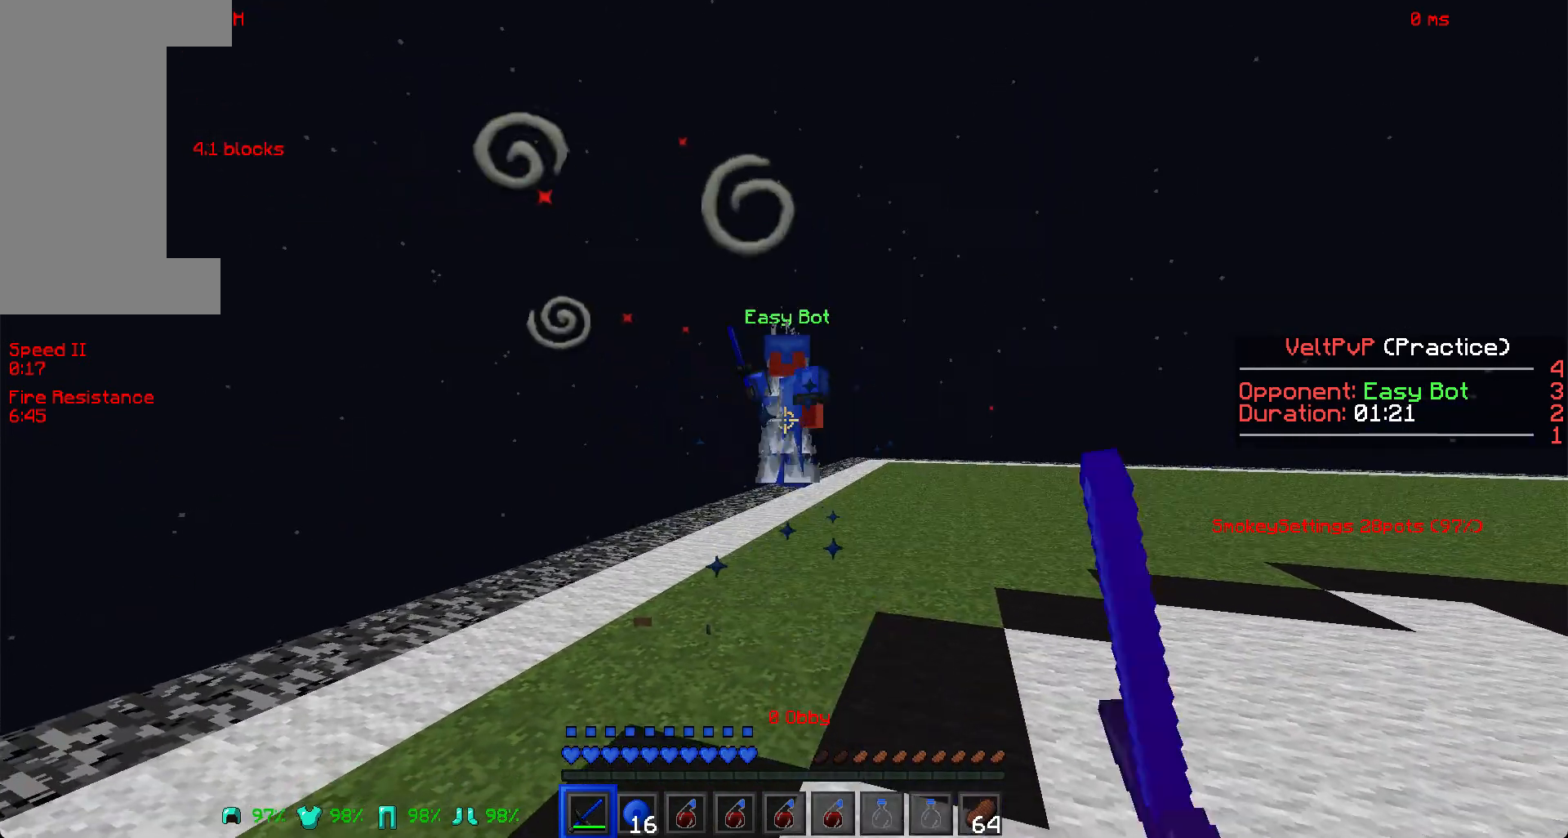
{"keys": ["s"], "mouse": [], "events": [[66, "mouse_left", "down"], [88, "mouse_left", "up"], [110, "mouse_left", "down"], [308, "mouse_left", "up"], [308, "s", "down"], [330, "mouse_left", "down"], [330, "mouse_right", "down"], [330, "w", "up"], [352, "mouse_left", "up"], [396, "mouse_left", "down"], [396, "mouse_right", "up"], [462, "mouse_left", "up"]]}
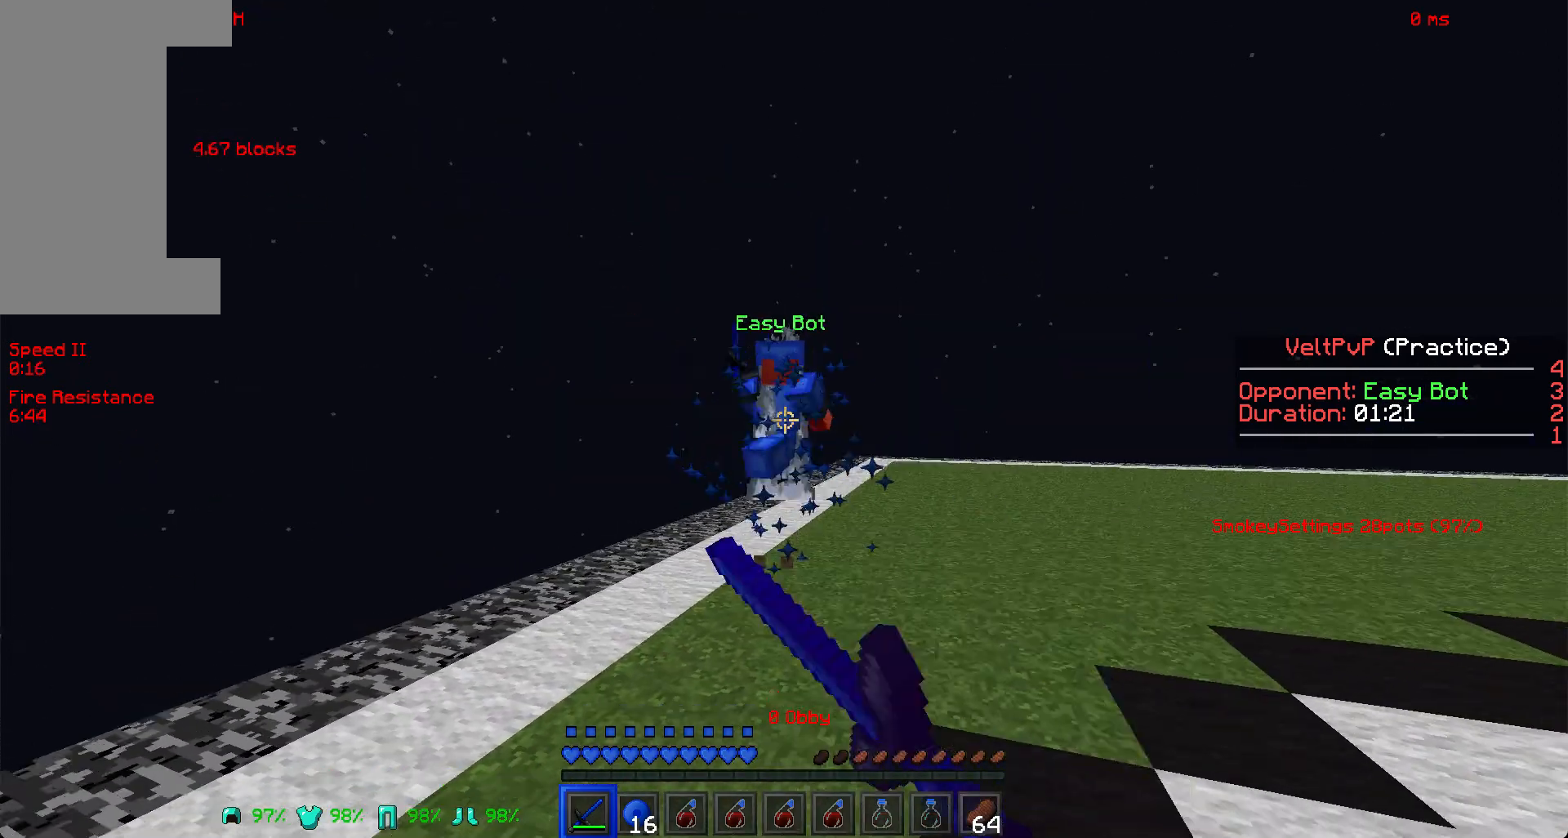
{"keys": ["s"], "mouse": ["left"], "events": [[22, "mouse_left", "down"], [22, "w", "down"], [66, "mouse_left", "up"], [66, "s", "up"], [133, "mouse_left", "down"], [265, "mouse_left", "up"], [397, "mouse_left", "down"], [397, "s", "down"], [397, "w", "up"]]}
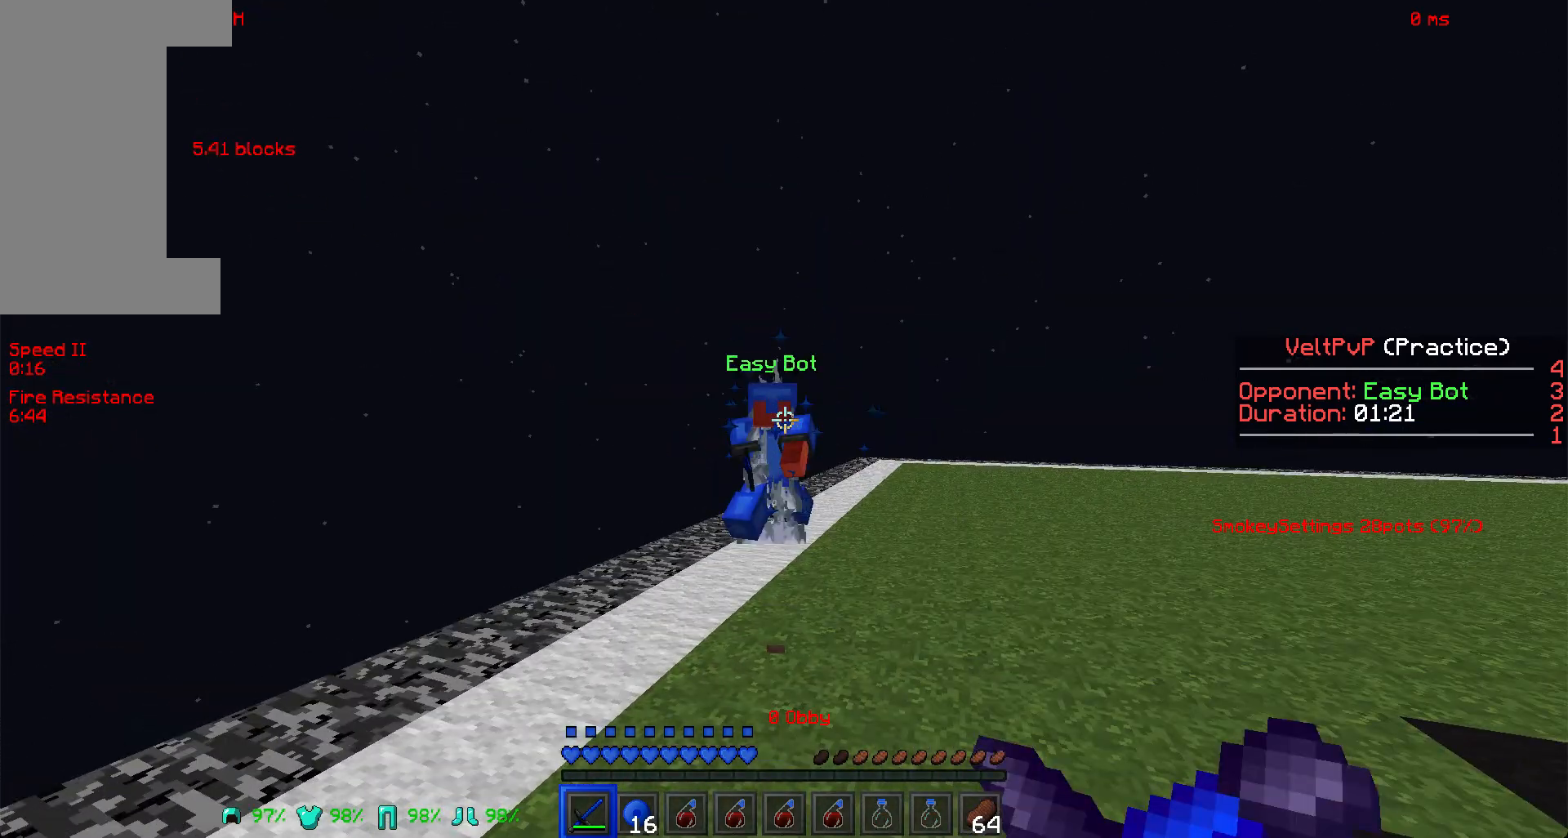
{"keys": ["s"], "mouse": [], "events": [[22, "w", "down"], [44, "mouse_left", "up"], [176, "s", "up"], [242, "mouse_left", "down"], [308, "s", "down"], [374, "mouse_left", "up"], [374, "w", "up"]]}
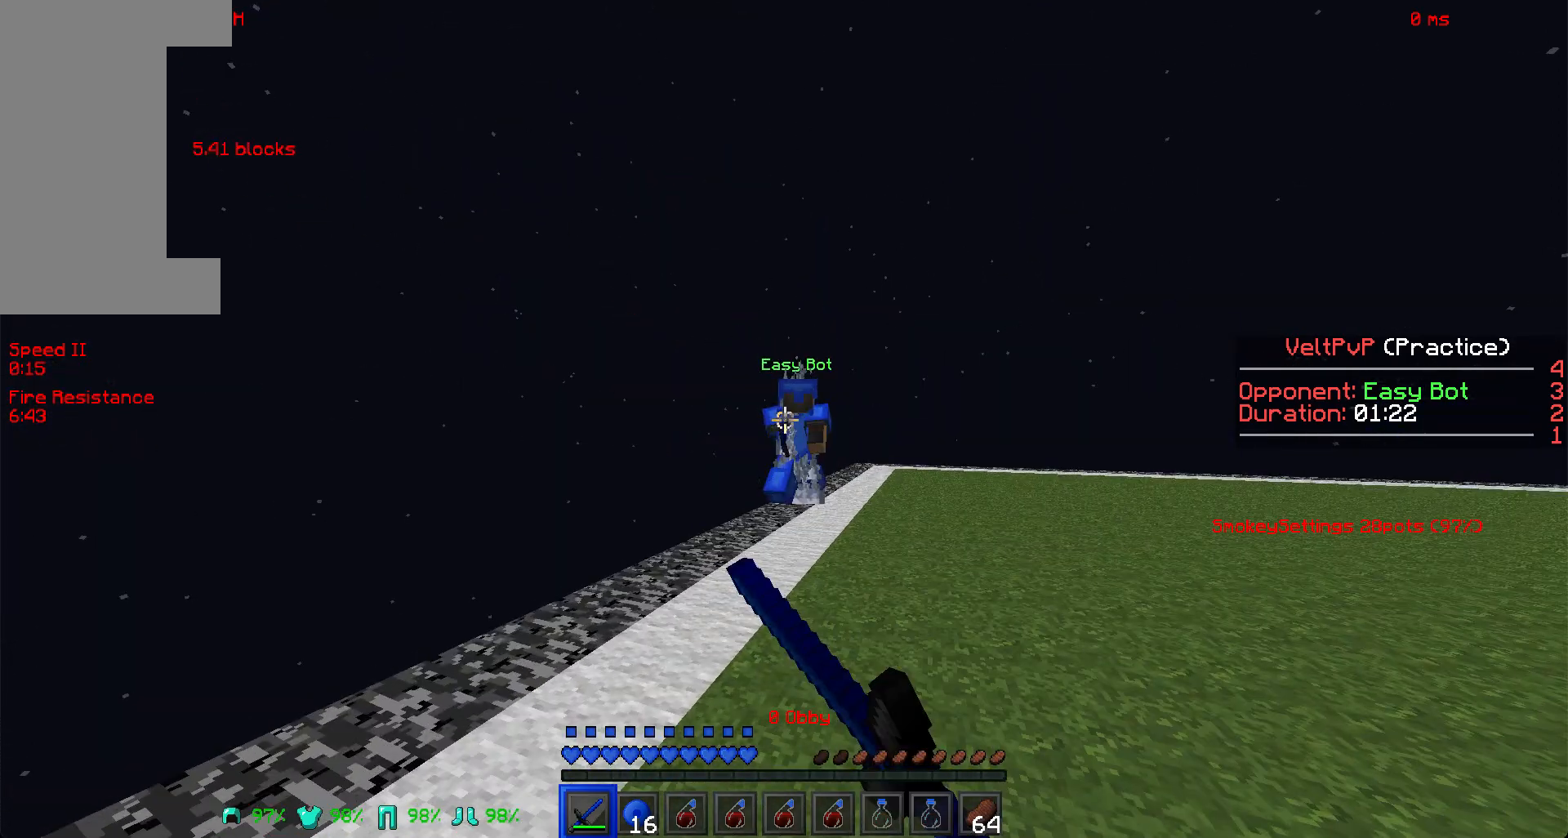
{"keys": ["d"], "mouse": ["left"], "events": [[44, "mouse_left", "down"], [44, "s", "up"], [44, "w", "down"], [88, "w", "up"], [154, "mouse_left", "up"], [352, "d", "down"], [352, "mouse_left", "down"]]}
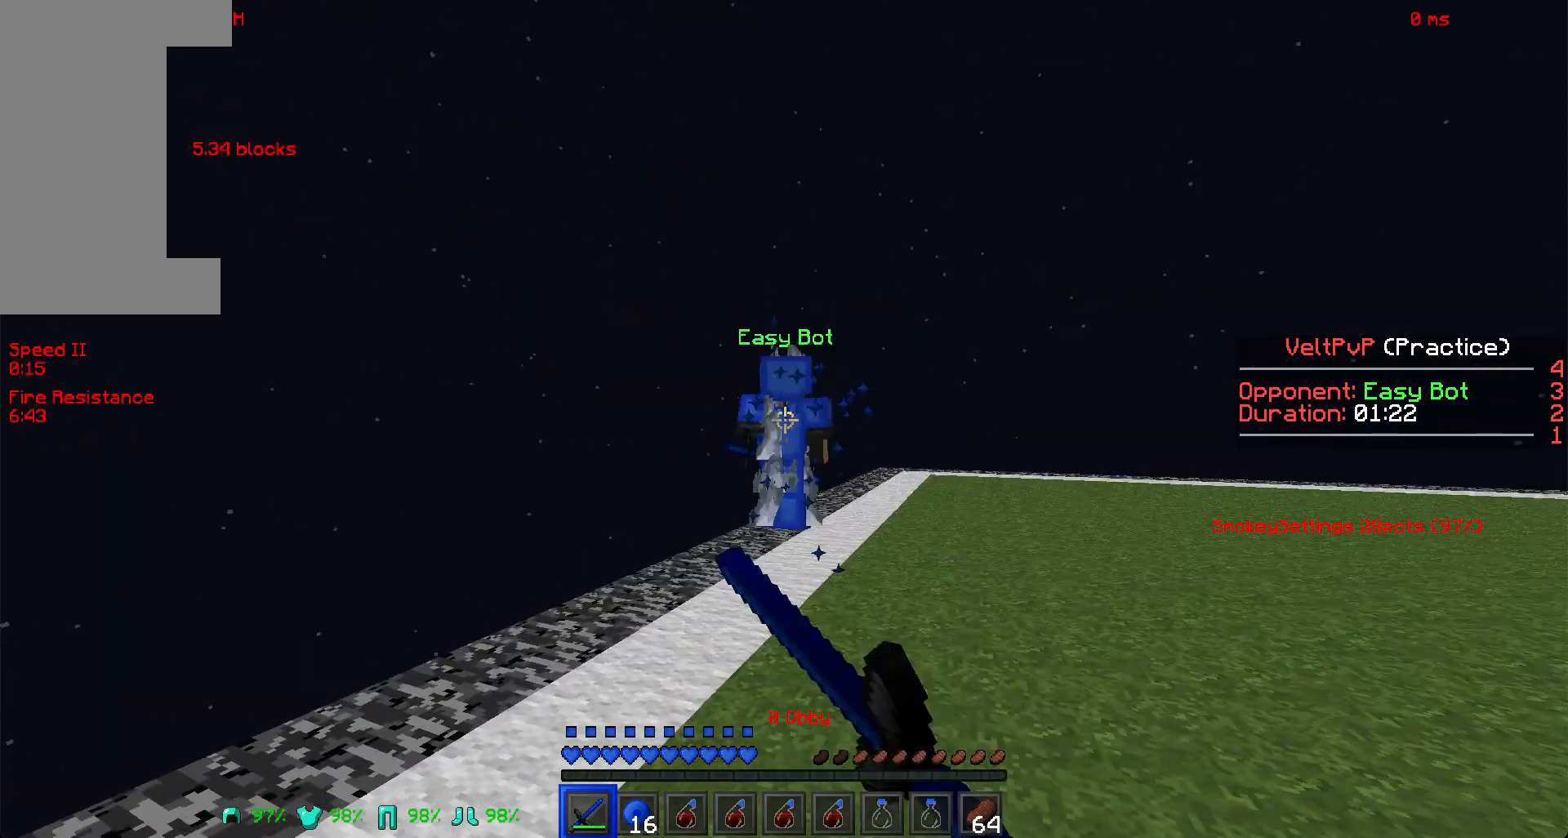
{"keys": ["d"], "mouse": ["left"], "events": [[22, "mouse_left", "up"], [22, "w", "down"], [198, "mouse_left", "down"], [198, "w", "up"], [264, "mouse_left", "up"], [286, "mouse_left", "down"]]}
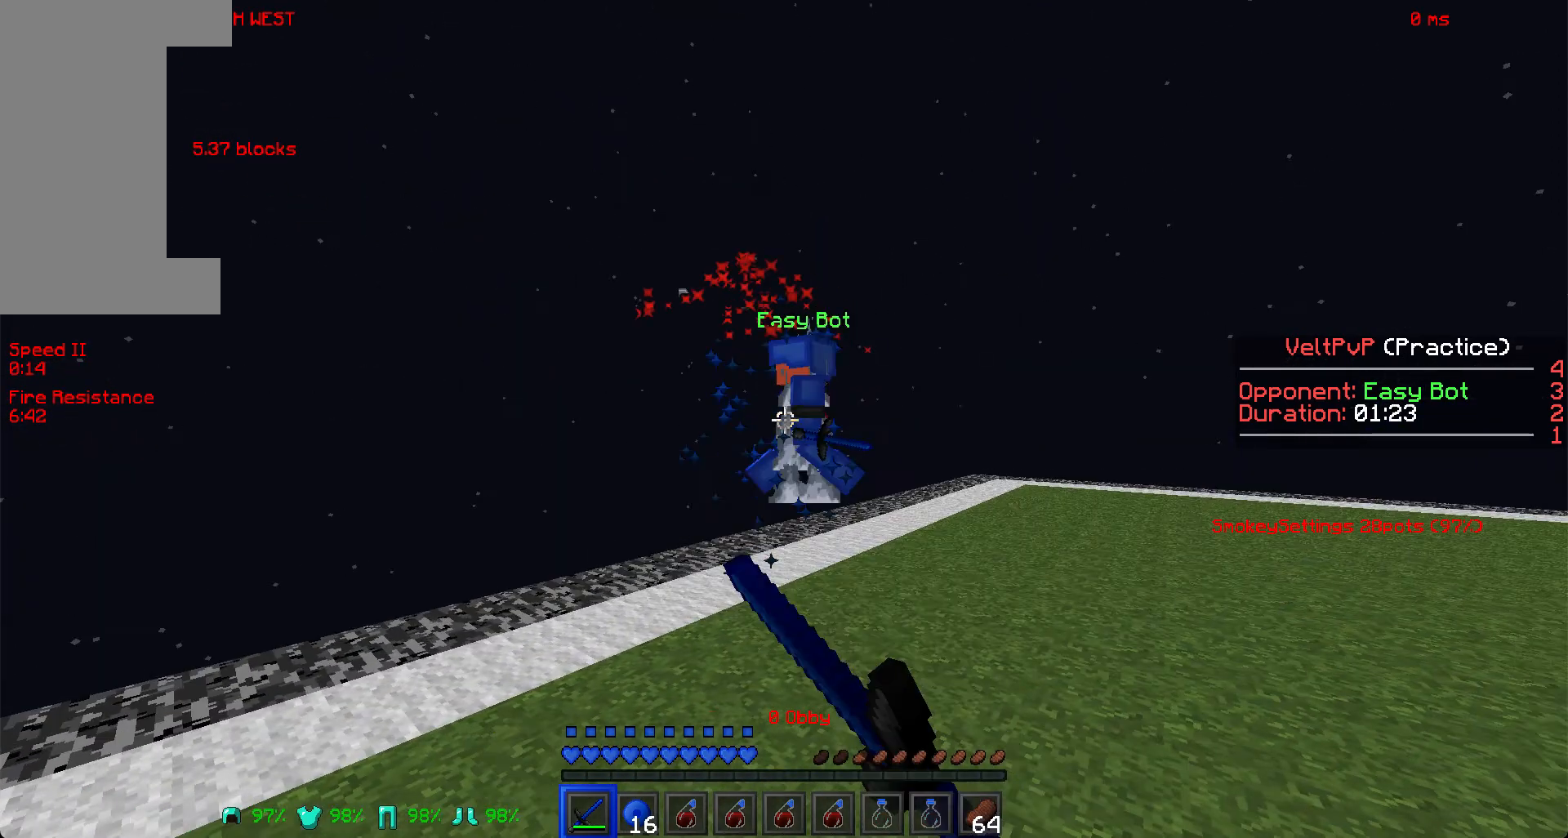
{"keys": ["d"], "mouse": [], "events": [[22, "w", "down"], [44, "mouse_left", "up"], [176, "w", "up"], [220, "mouse_left", "down"], [330, "mouse_left", "up"]]}
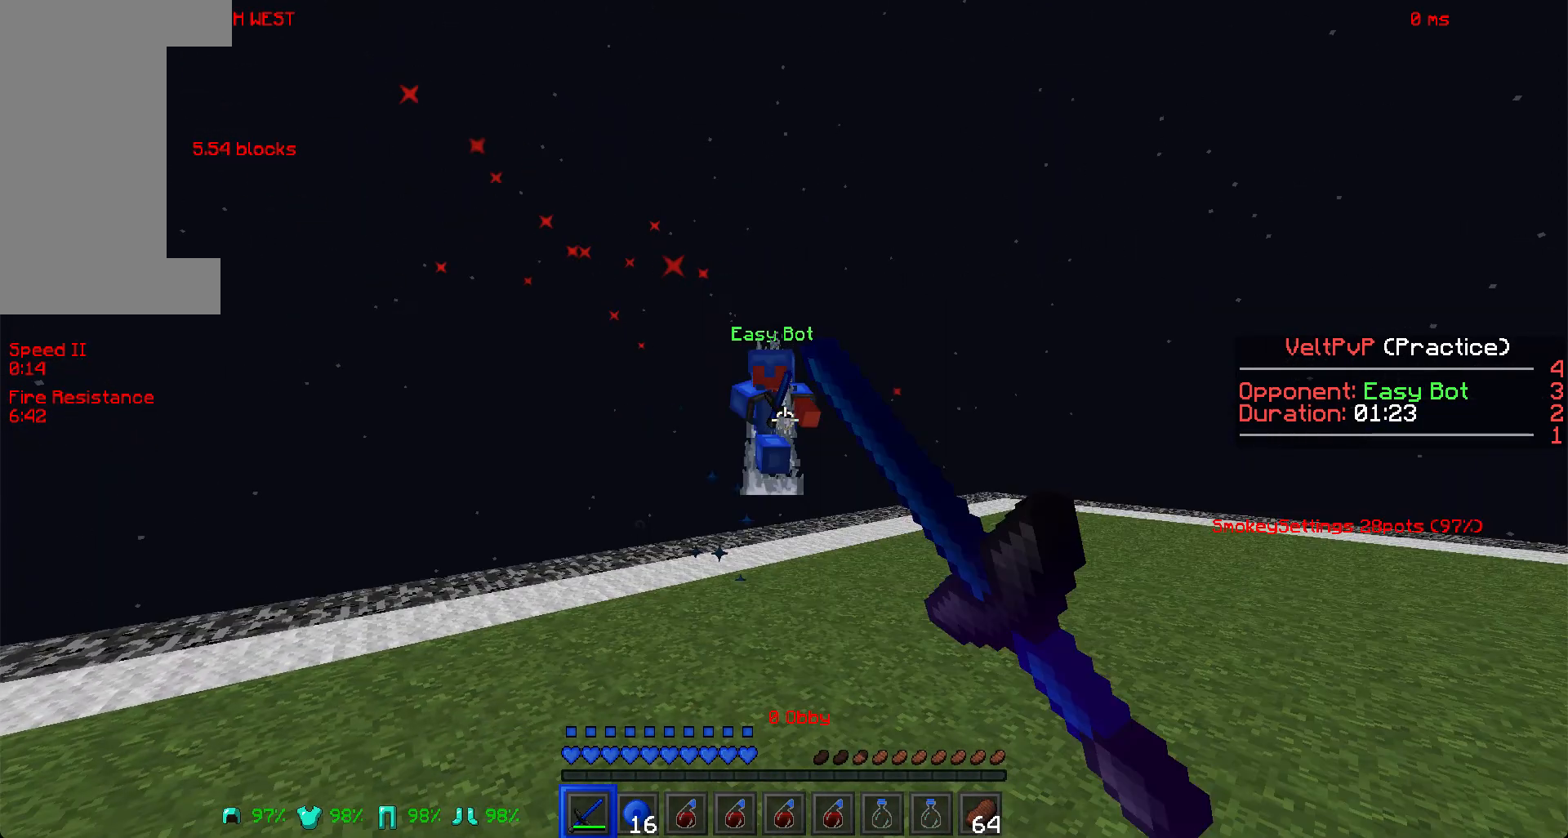
{"keys": ["d"], "mouse": ["left"], "events": [[66, "mouse_left", "down"], [154, "mouse_left", "up"], [154, "w", "down"], [199, "mouse_left", "down"], [221, "mouse_left", "up"], [353, "mouse_left", "down"], [353, "w", "up"]]}
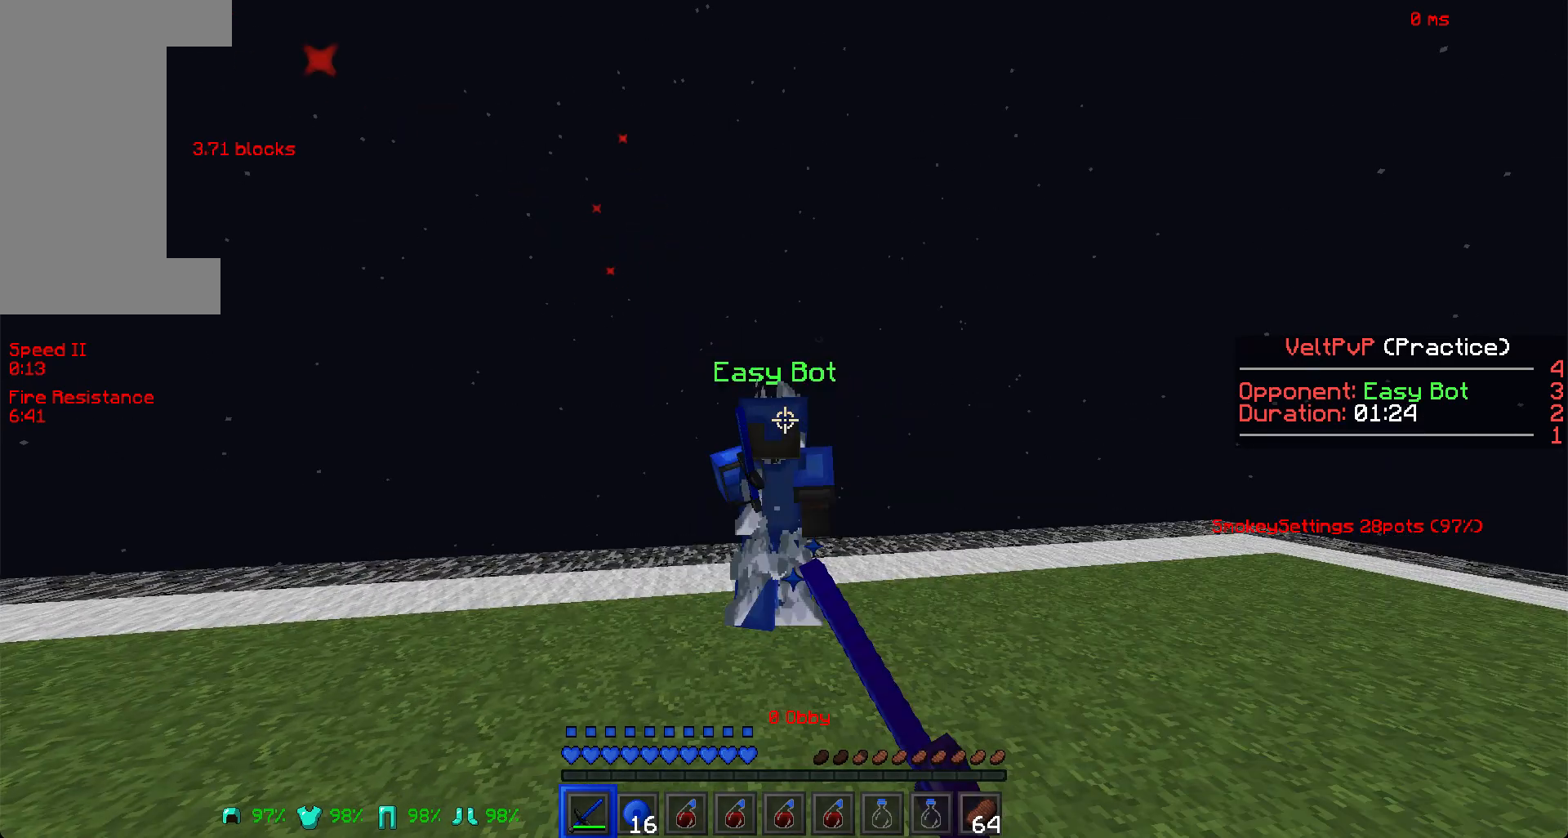
{"keys": ["d"], "mouse": [], "events": [[242, "mouse_left", "up"], [242, "w", "down"], [264, "mouse_left", "down"], [286, "mouse_left", "up"], [418, "w", "up"]]}
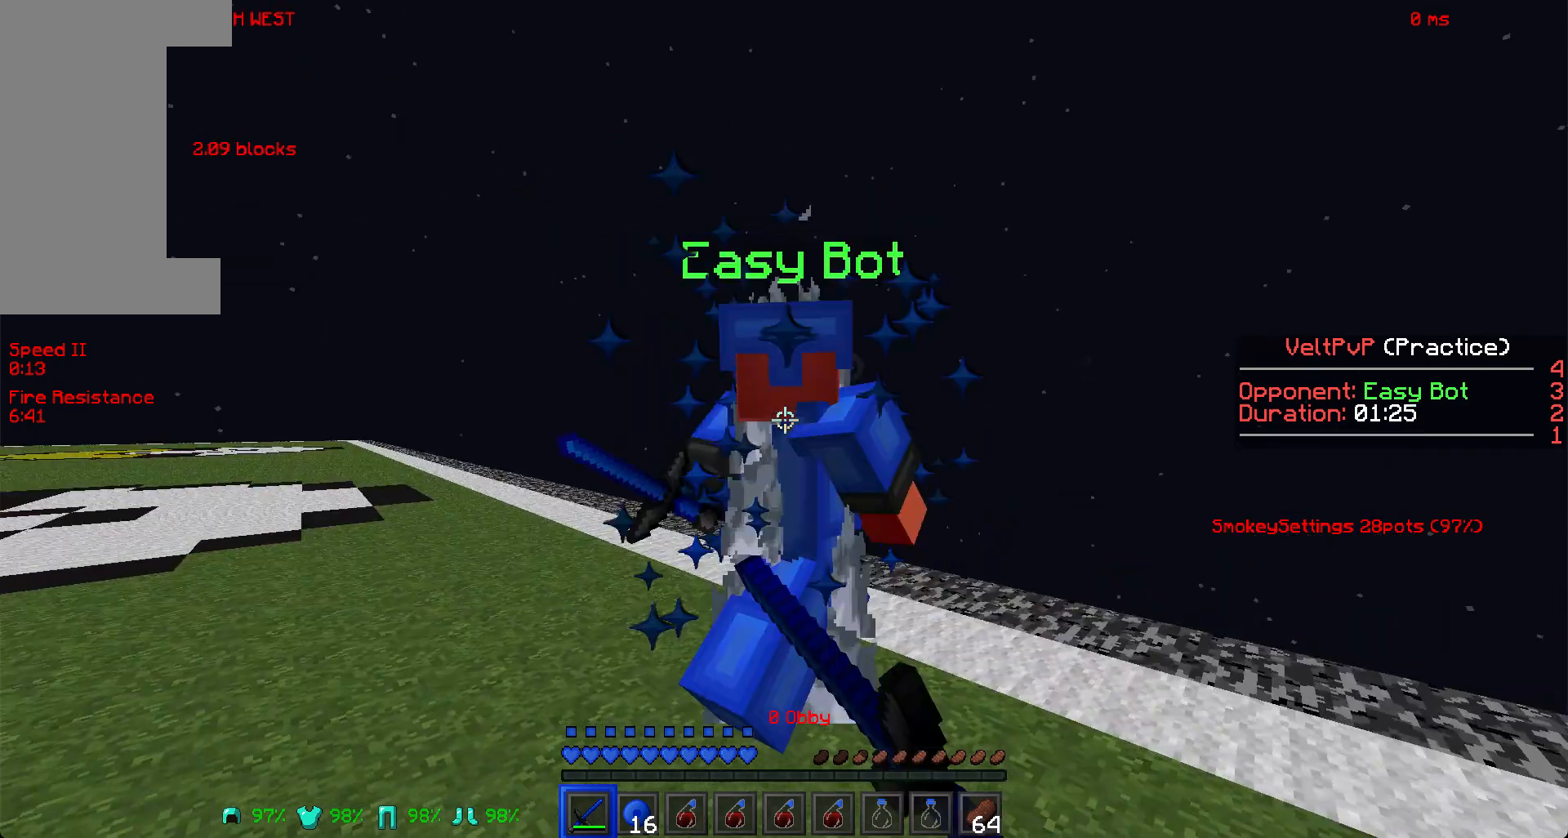
{"keys": ["d"], "mouse": ["left"], "events": [[132, "mouse_left", "down"], [132, "w", "down"], [396, "w", "up"]]}
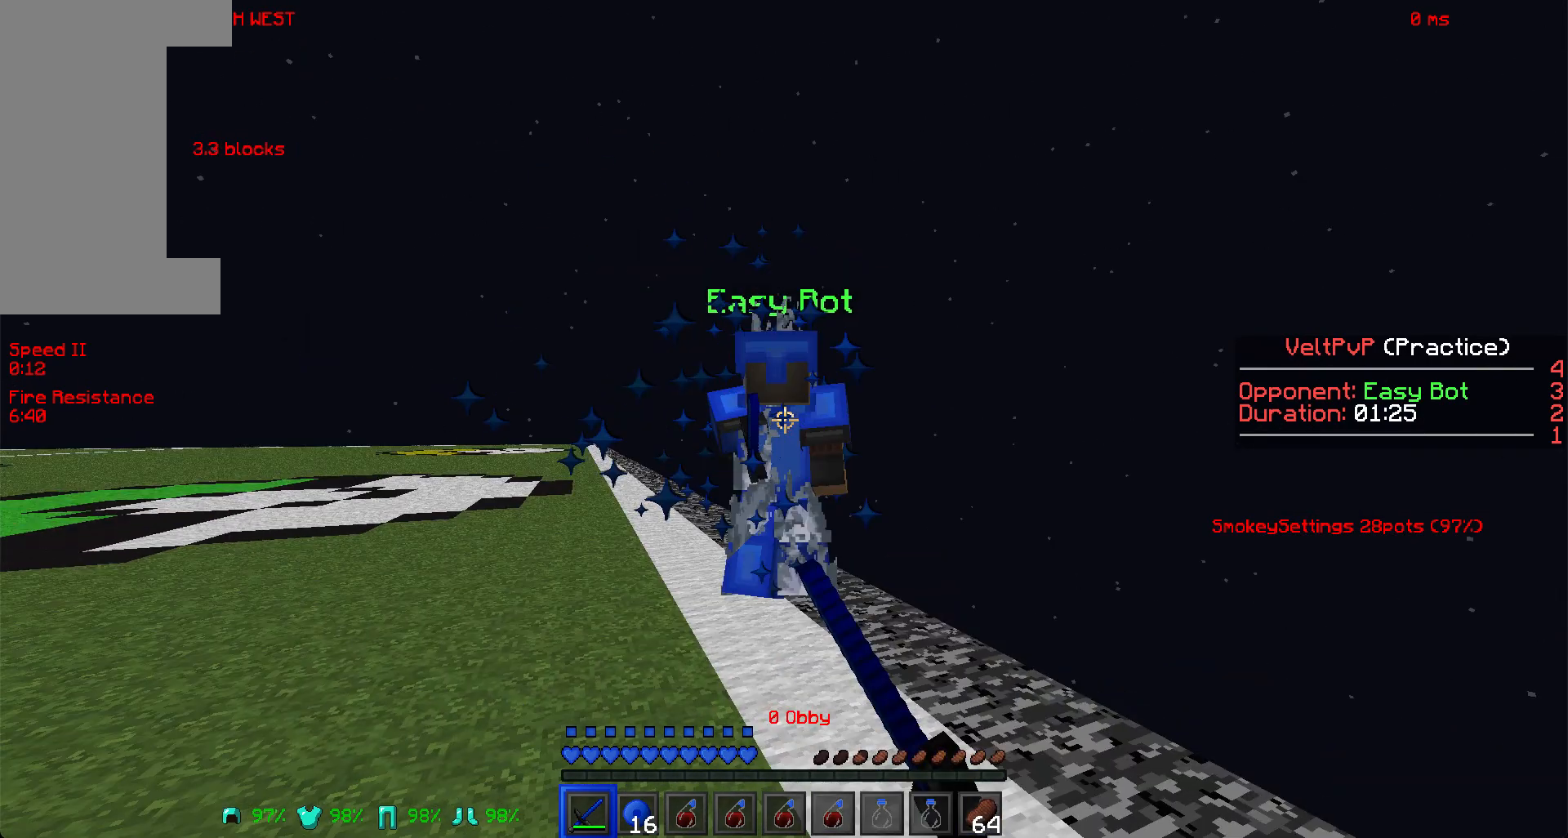
{"keys": ["d", "w"], "mouse": [], "events": [[110, "w", "down"], [242, "mouse_left", "up"], [308, "mouse_left", "down"], [308, "w", "up"], [484, "w", "down"], [506, "mouse_left", "up"]]}
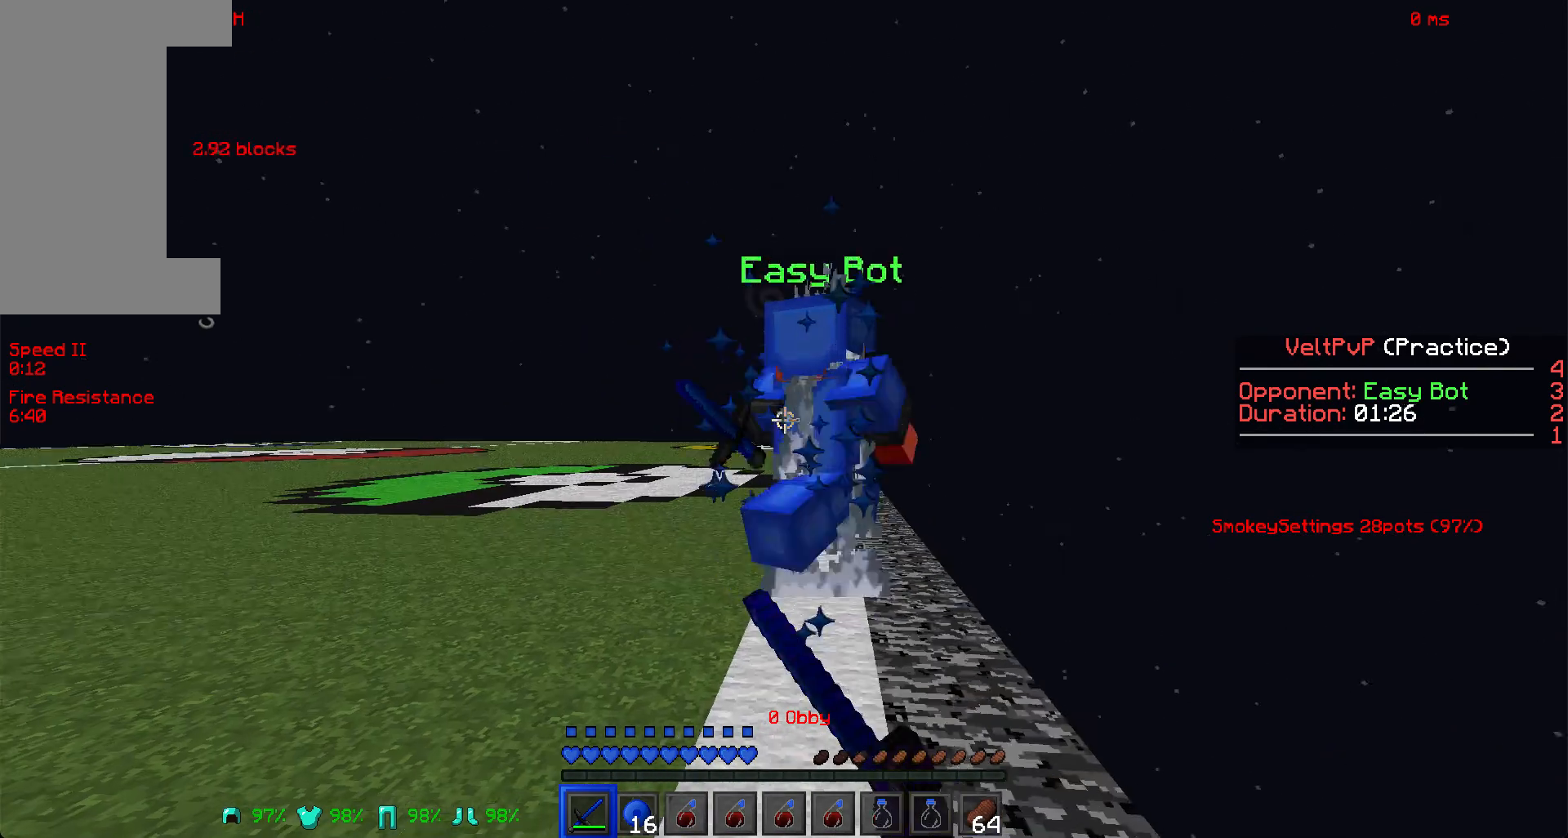
{"keys": ["d"], "mouse": [], "events": [[66, "w", "up"], [132, "mouse_left", "down"], [176, "mouse_left", "up"], [286, "mouse_left", "down"], [418, "mouse_left", "up"]]}
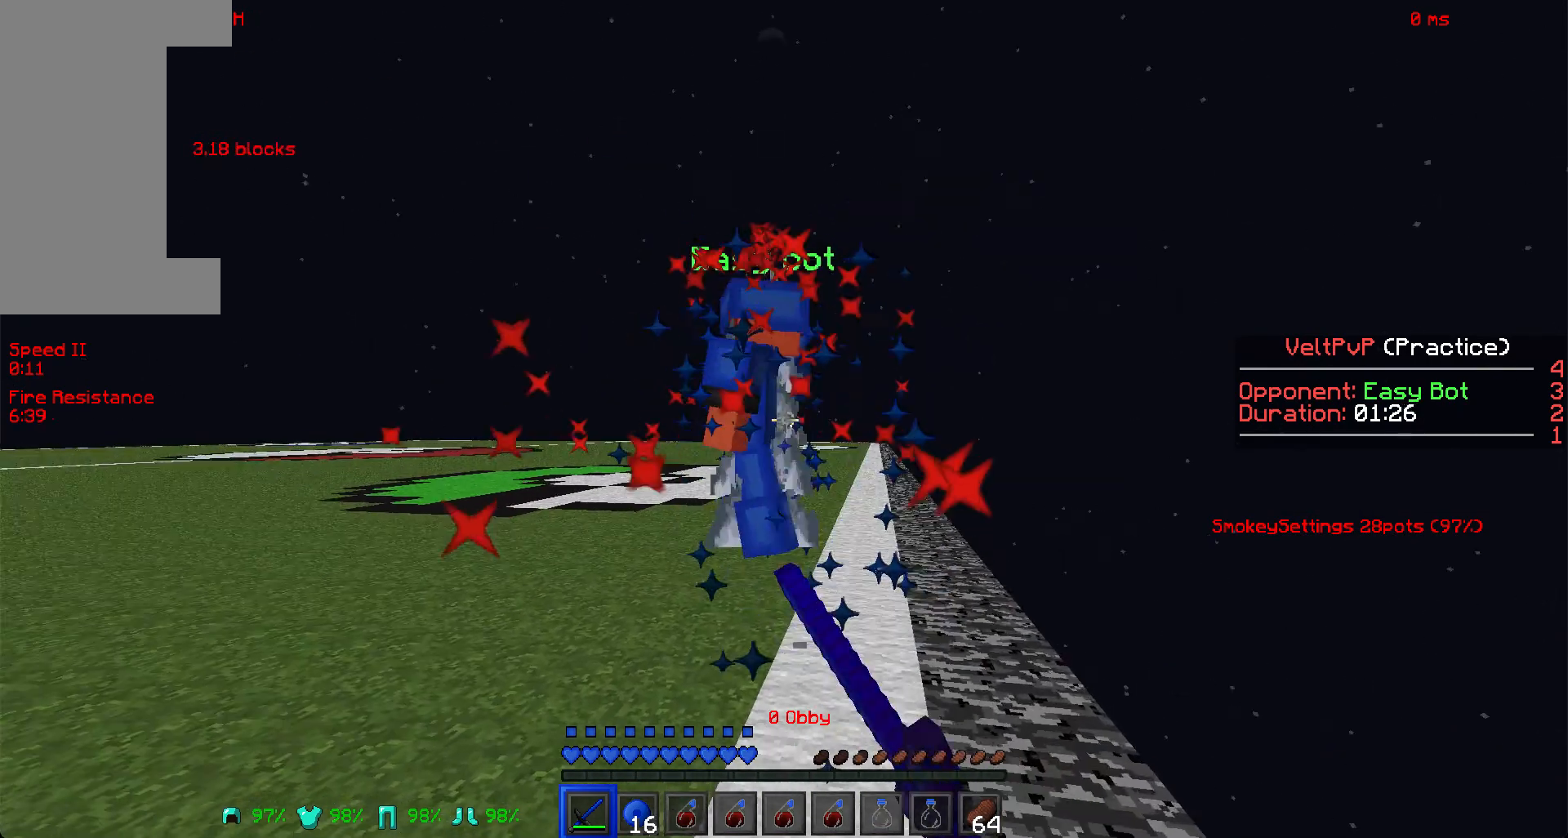
{"keys": ["d", "w"], "mouse": ["left"], "events": [[44, "mouse_left", "down"], [44, "w", "down"], [110, "w", "up"], [331, "mouse_left", "up"], [375, "mouse_left", "down"], [485, "w", "down"]]}